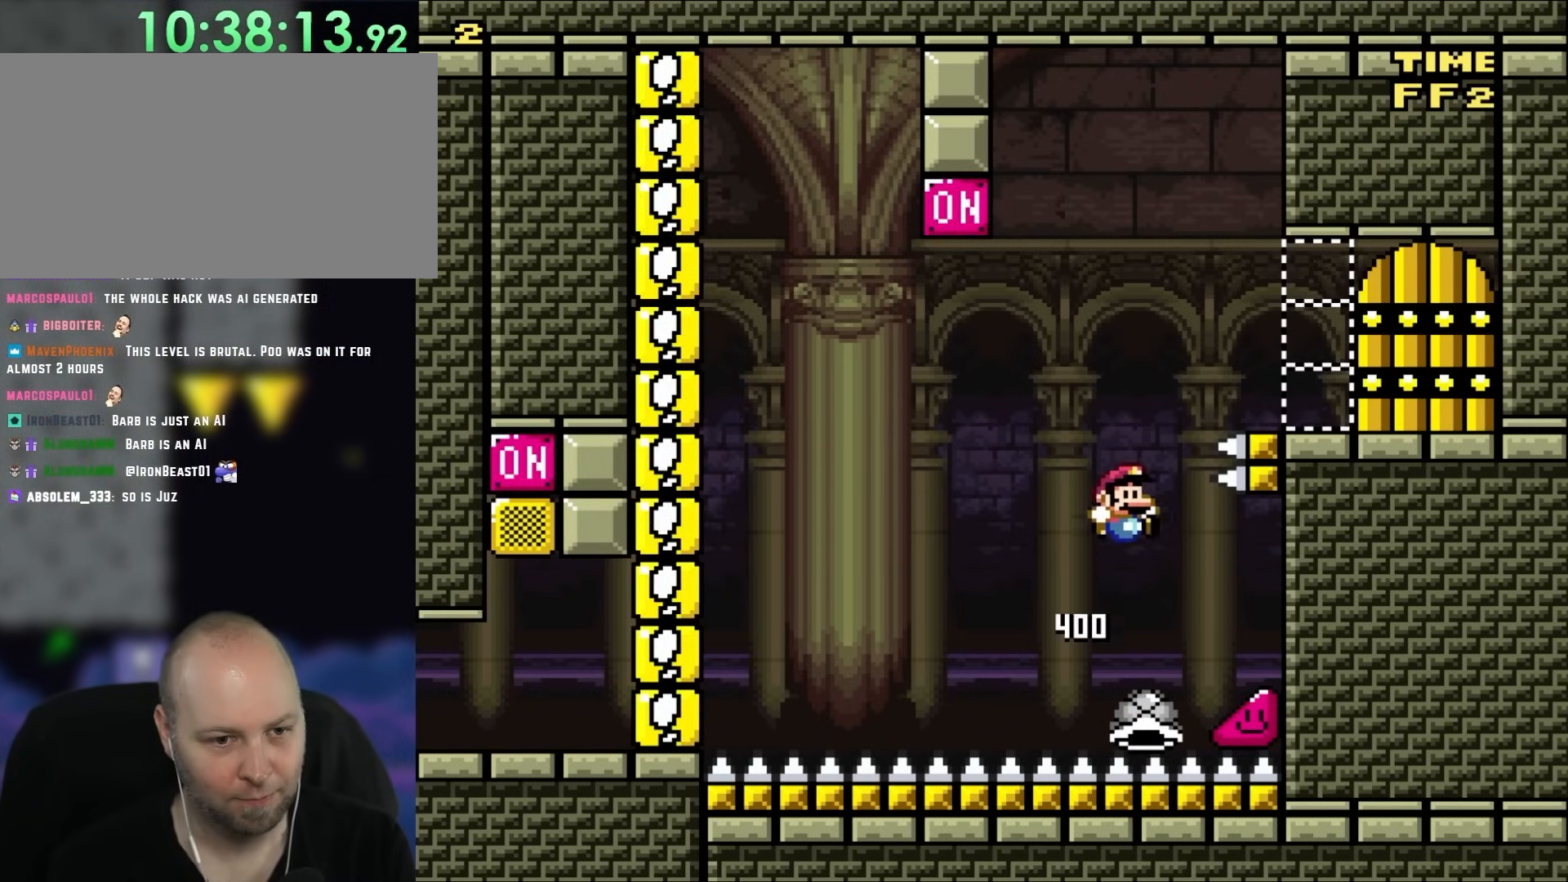
Gameplay with a controller (Nintendo layout); each line is a JSON object with the inputs held at the frame after it. "events" lists button and stick changes between this image and that frame as [ms after this image, input, new state], when the widget could be followed in between. Not read: L1 L3 R3 Y.
{"buttons": ["B", "DPAD_RIGHT"], "events": []}
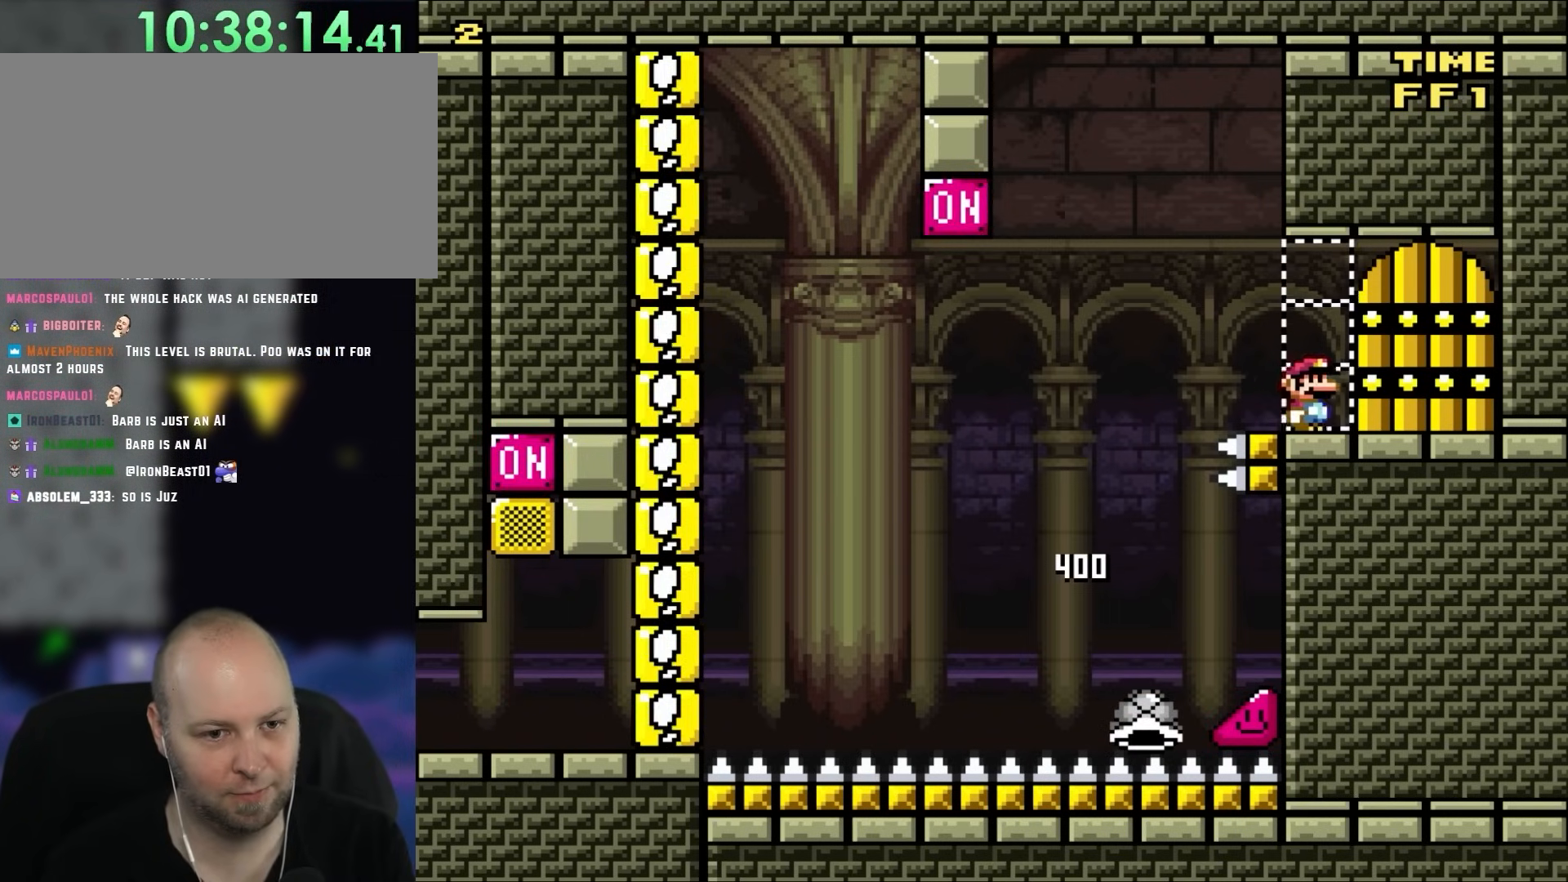
{"buttons": [], "events": [[133, "B", "up"], [133, "DPAD_RIGHT", "up"], [300, "DPAD_UP", "down"], [483, "DPAD_UP", "up"]]}
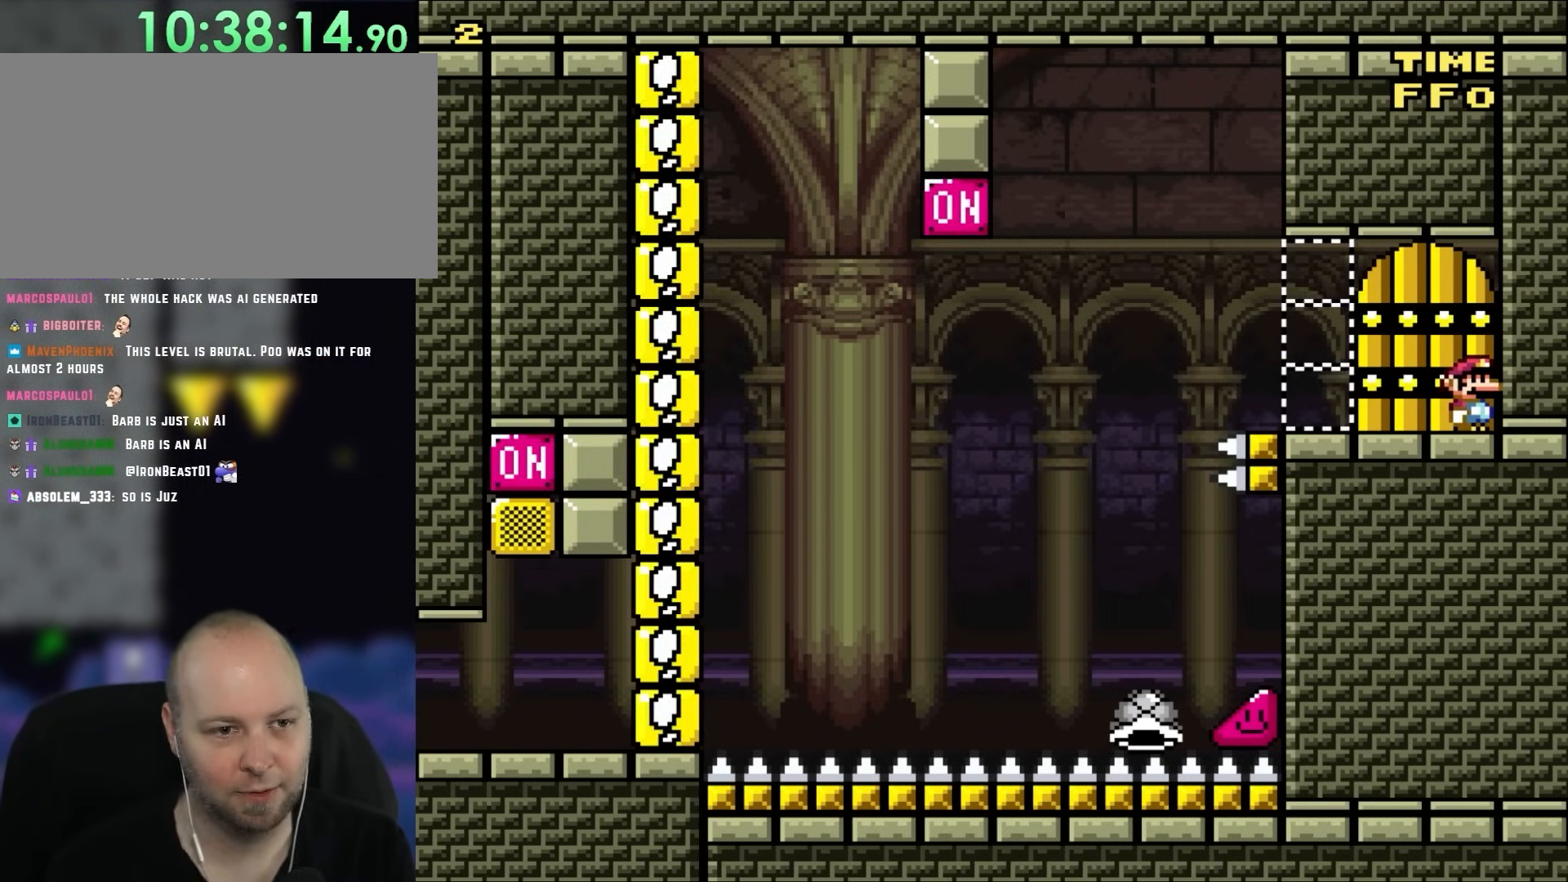
{"buttons": [], "events": [[283, "DPAD_UP", "down"], [433, "DPAD_UP", "up"]]}
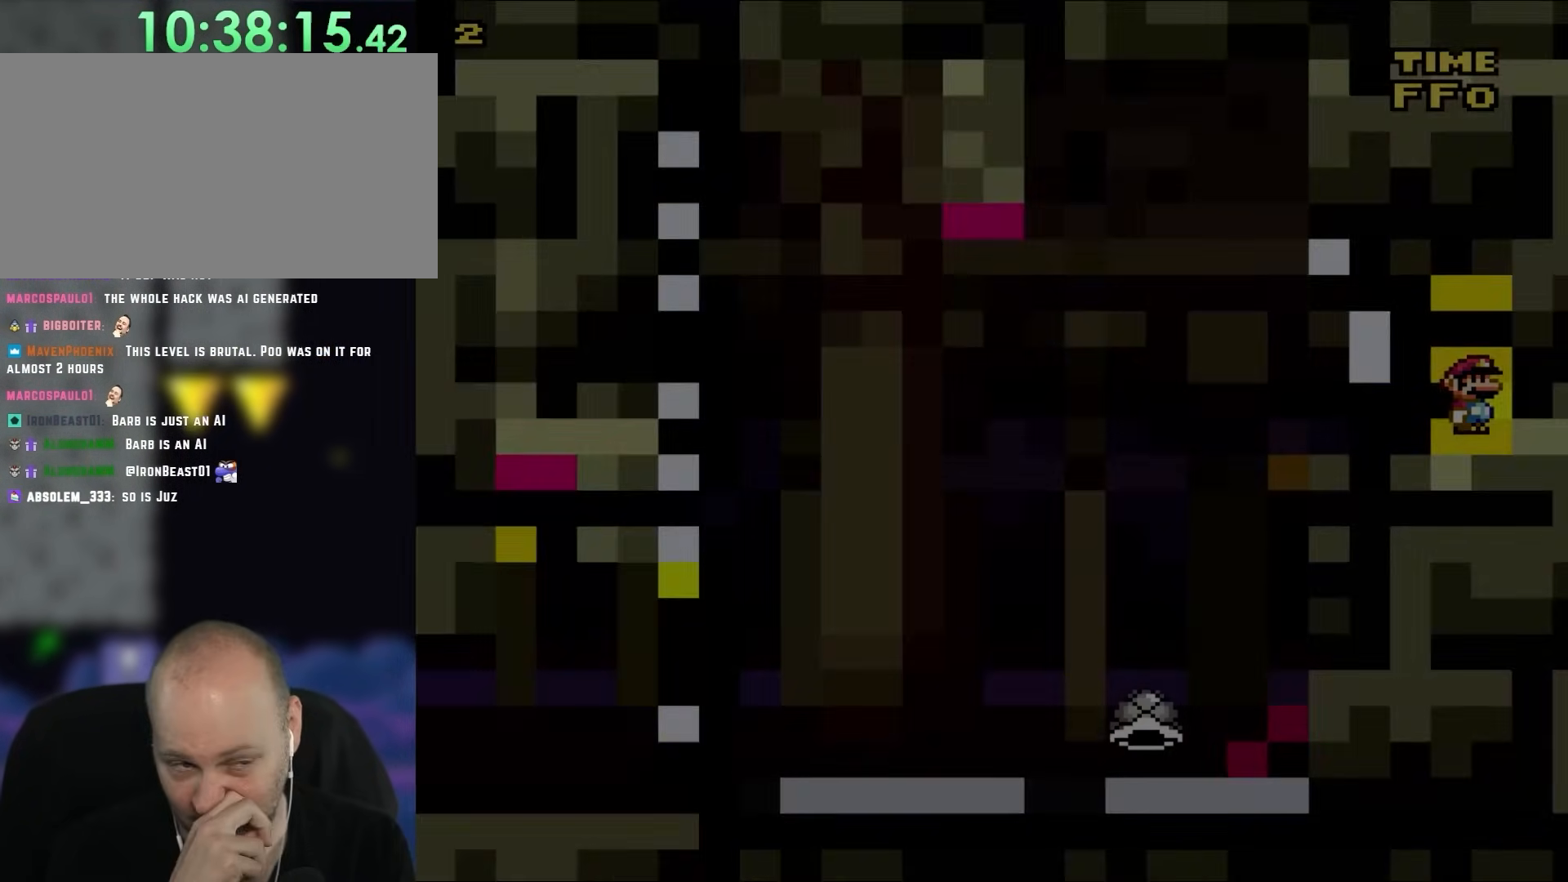
{"buttons": [], "events": []}
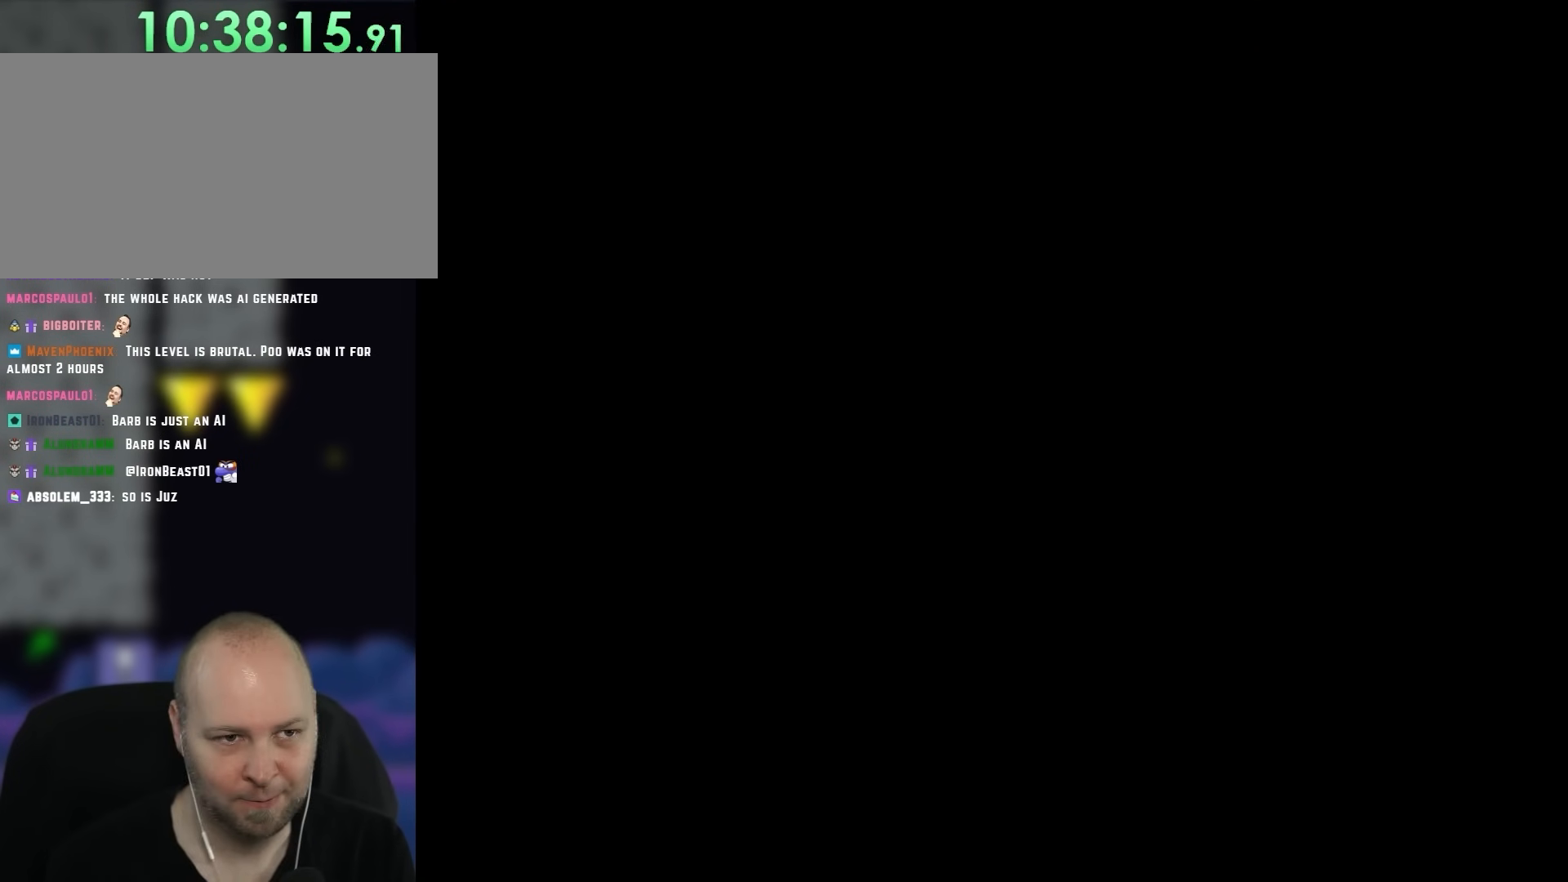
{"buttons": [], "events": []}
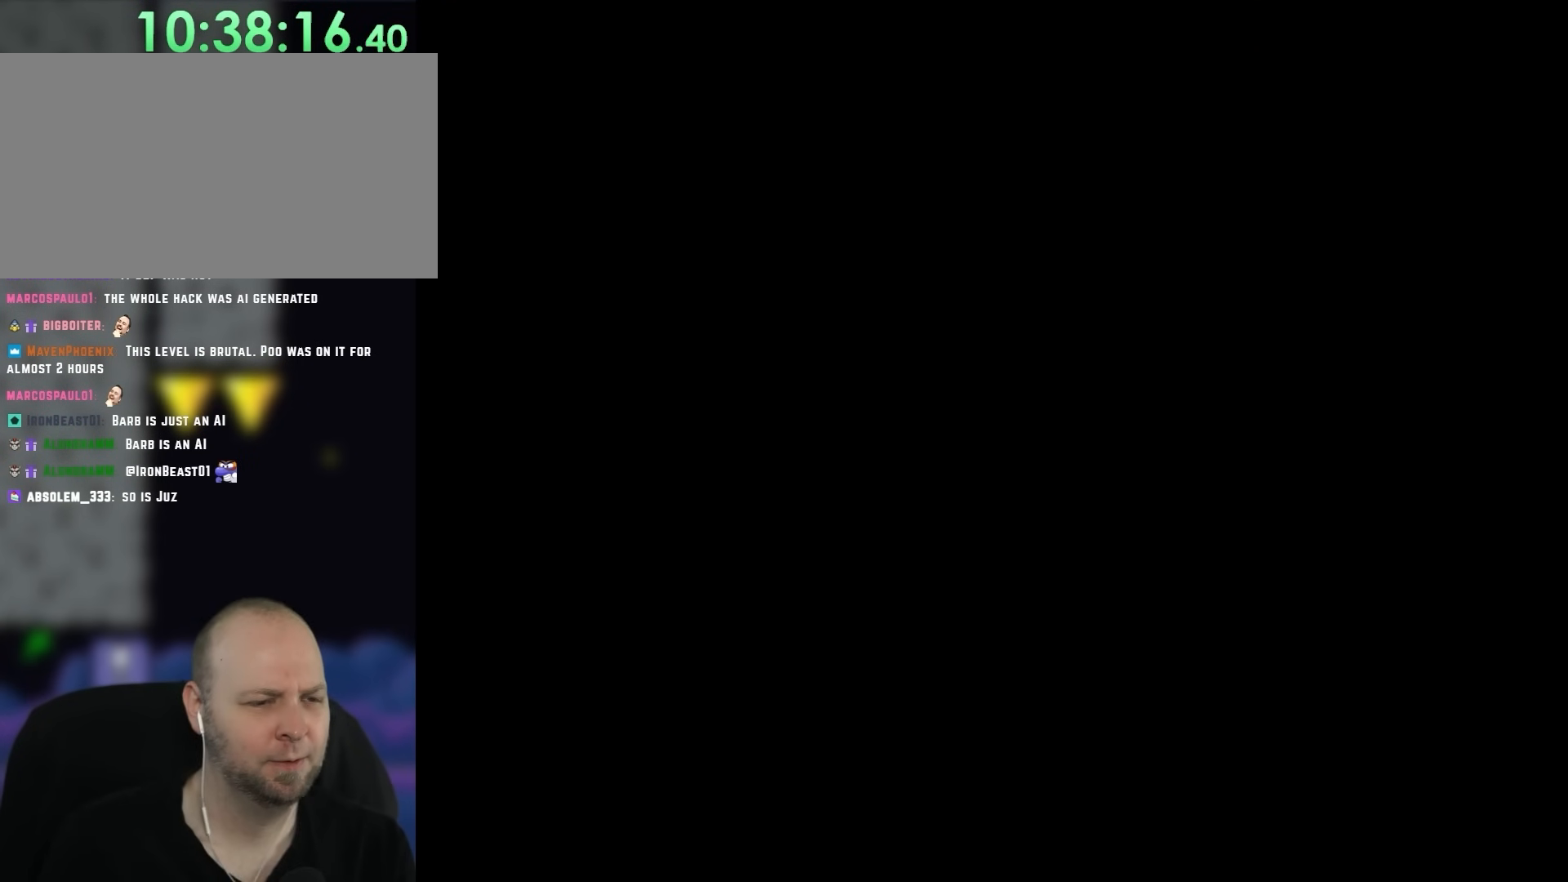
{"buttons": [], "events": []}
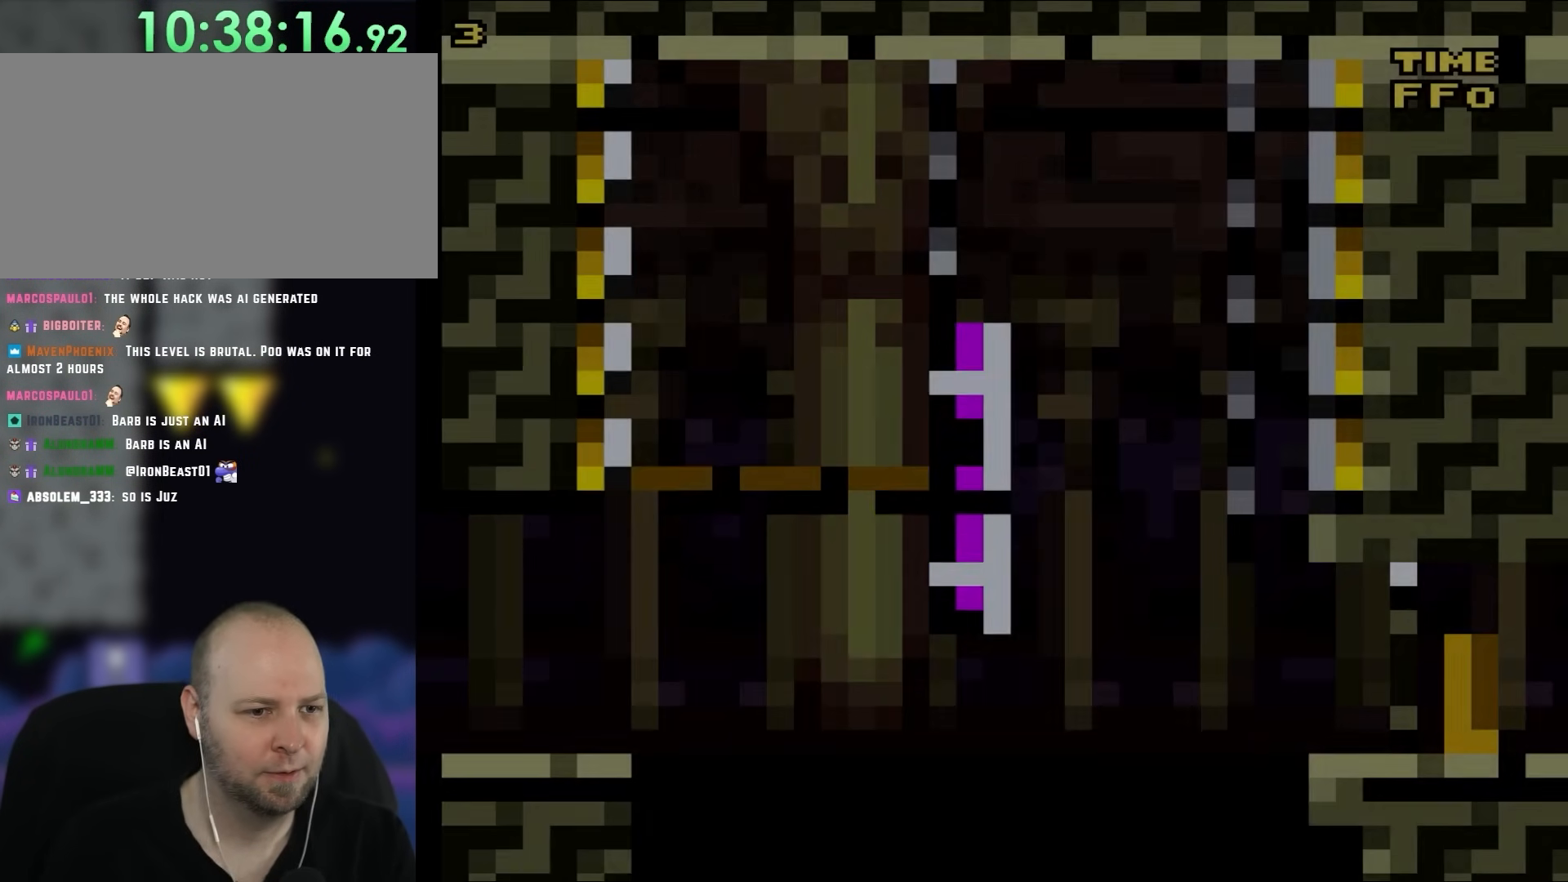
{"buttons": [], "events": []}
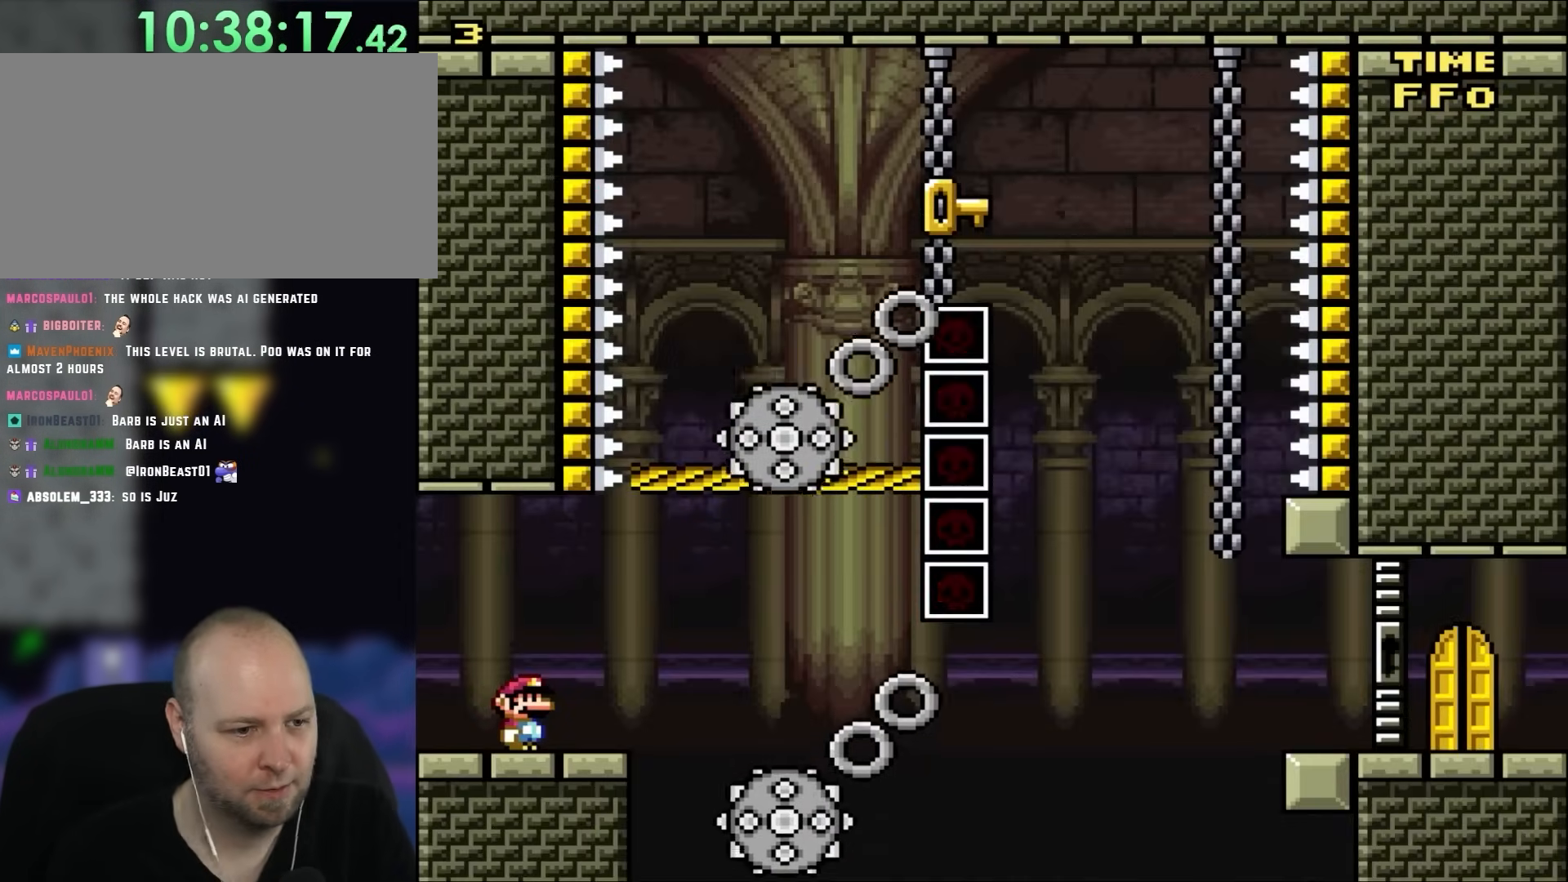
{"buttons": [], "events": []}
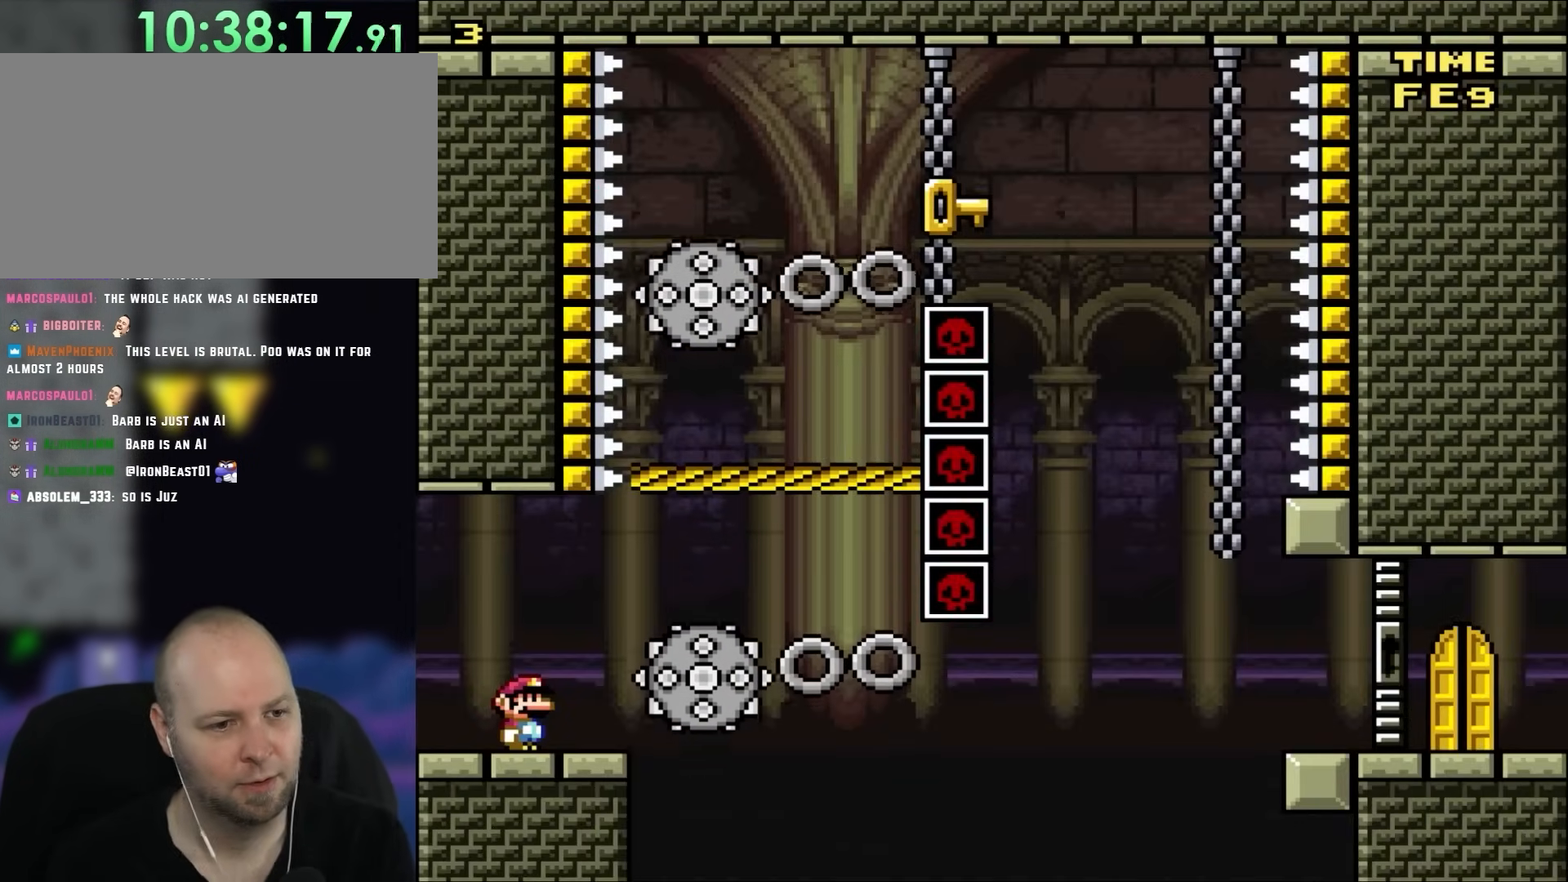
{"buttons": ["X"], "events": [[17, "X", "down"]]}
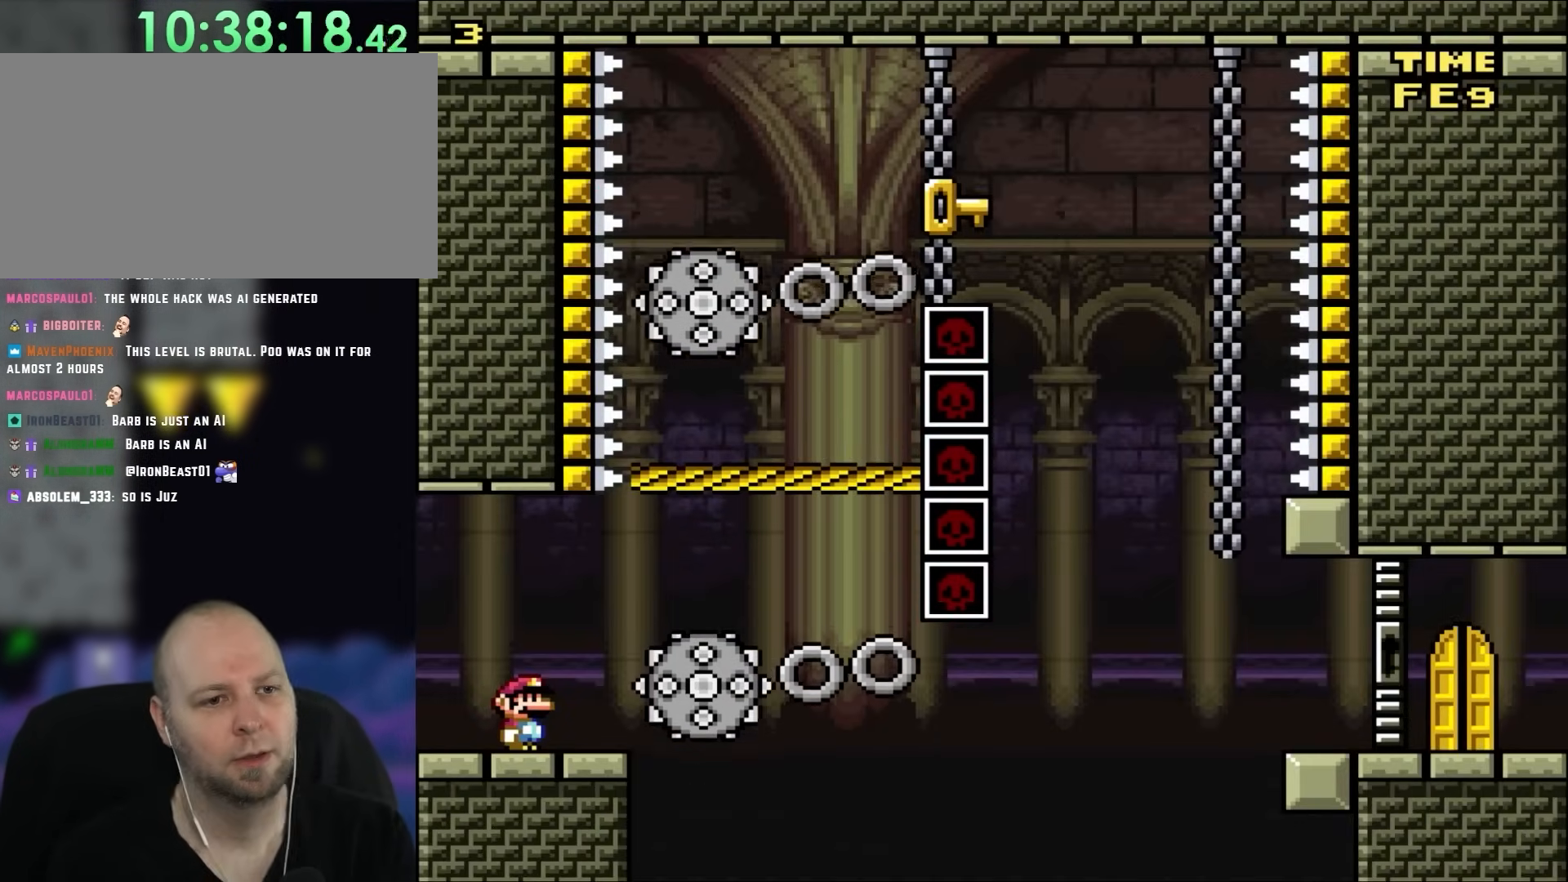
{"buttons": ["X"], "events": []}
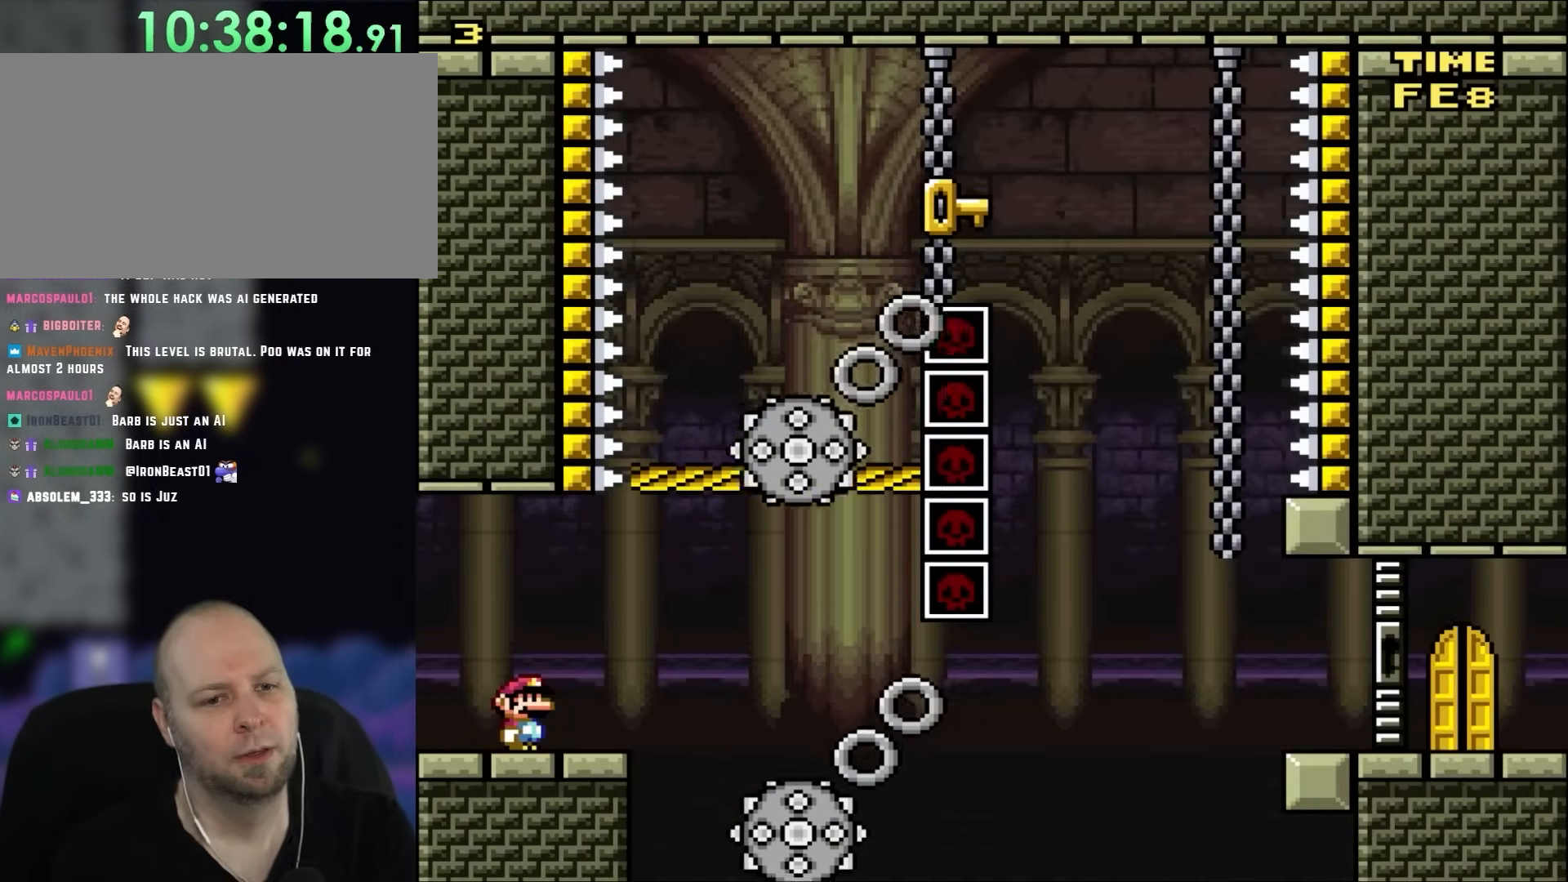
{"buttons": ["X"], "events": []}
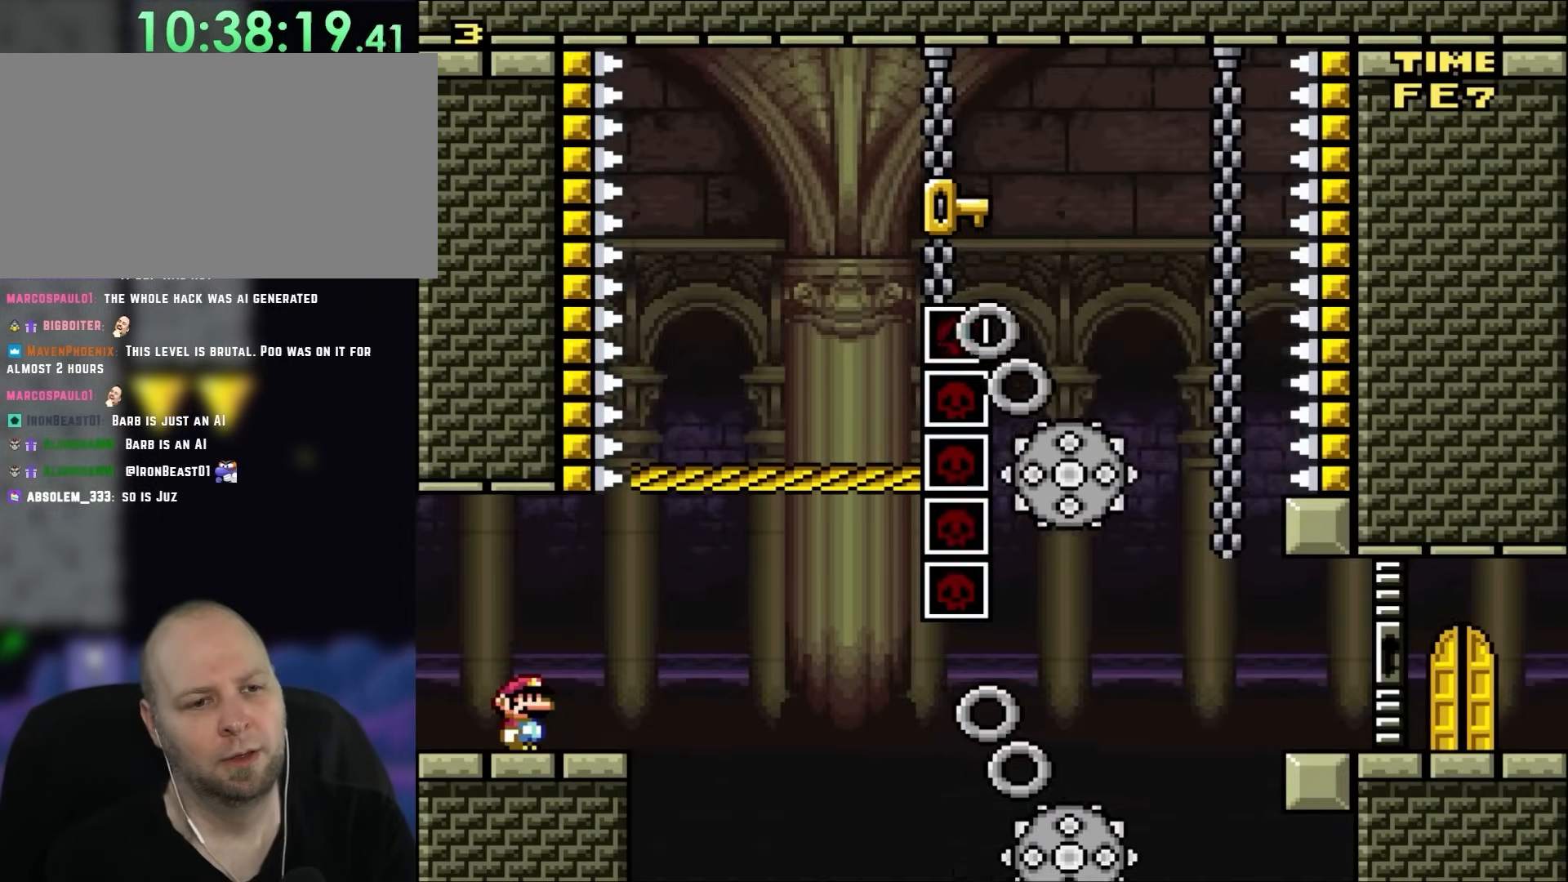
{"buttons": ["X"], "events": []}
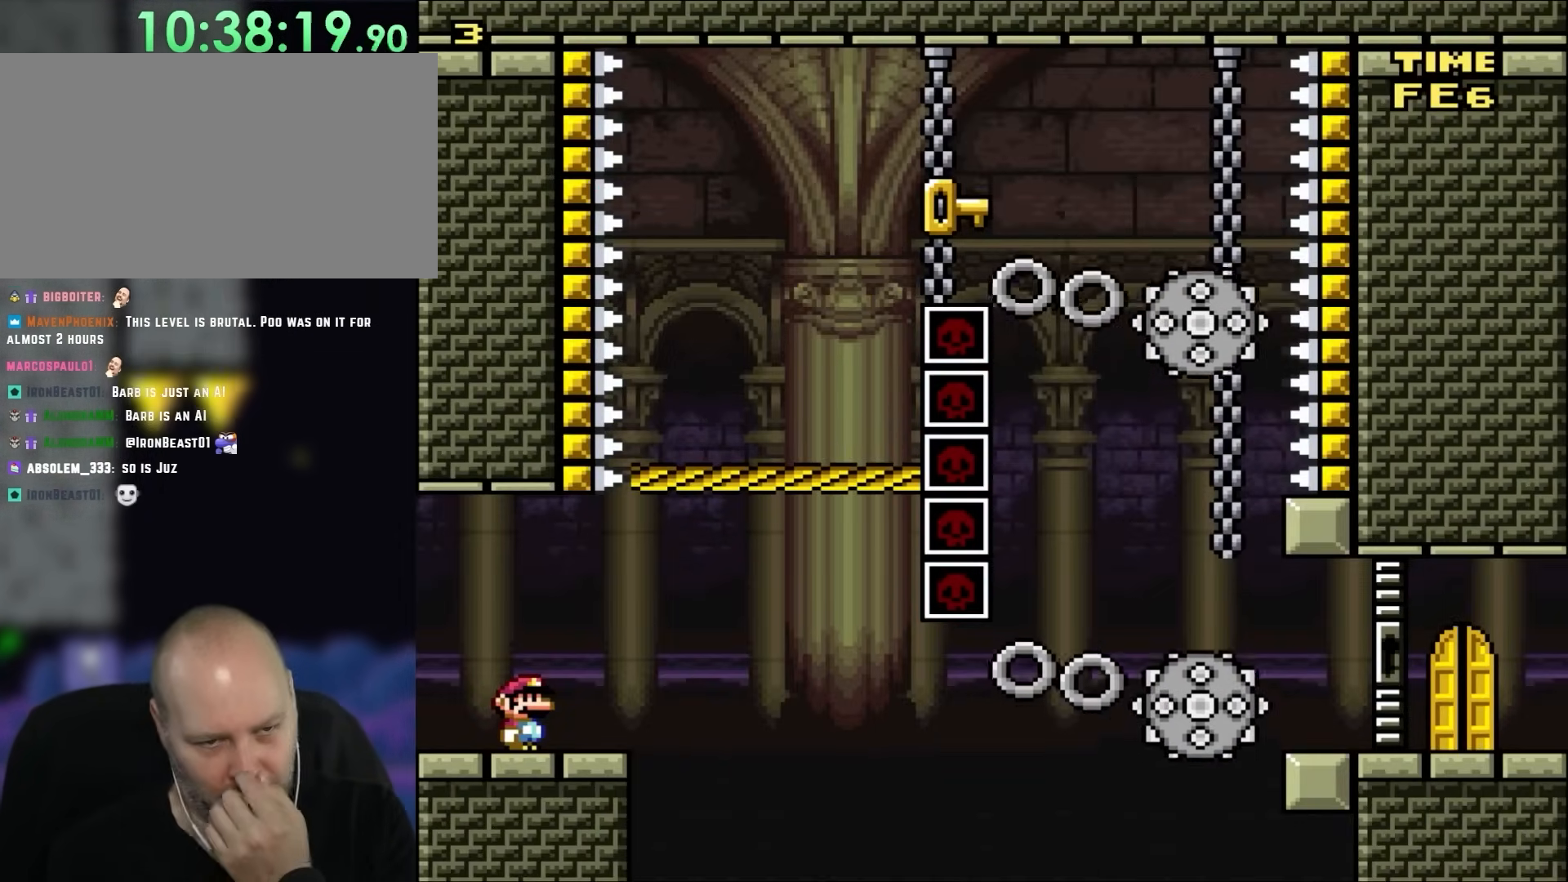
{"buttons": ["X"], "events": []}
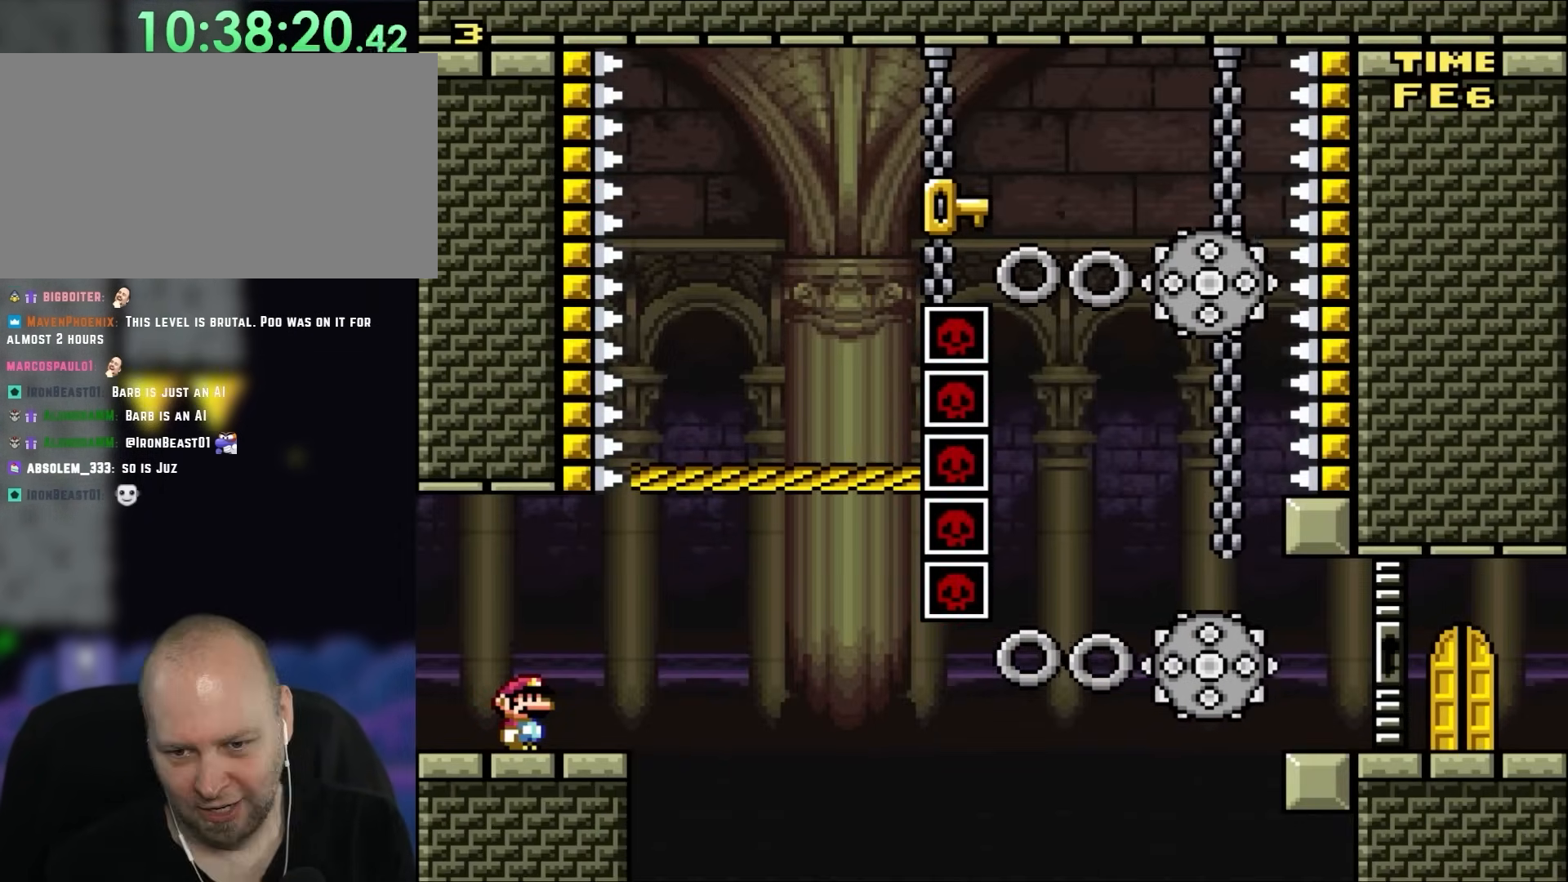
{"buttons": [], "events": [[483, "X", "up"]]}
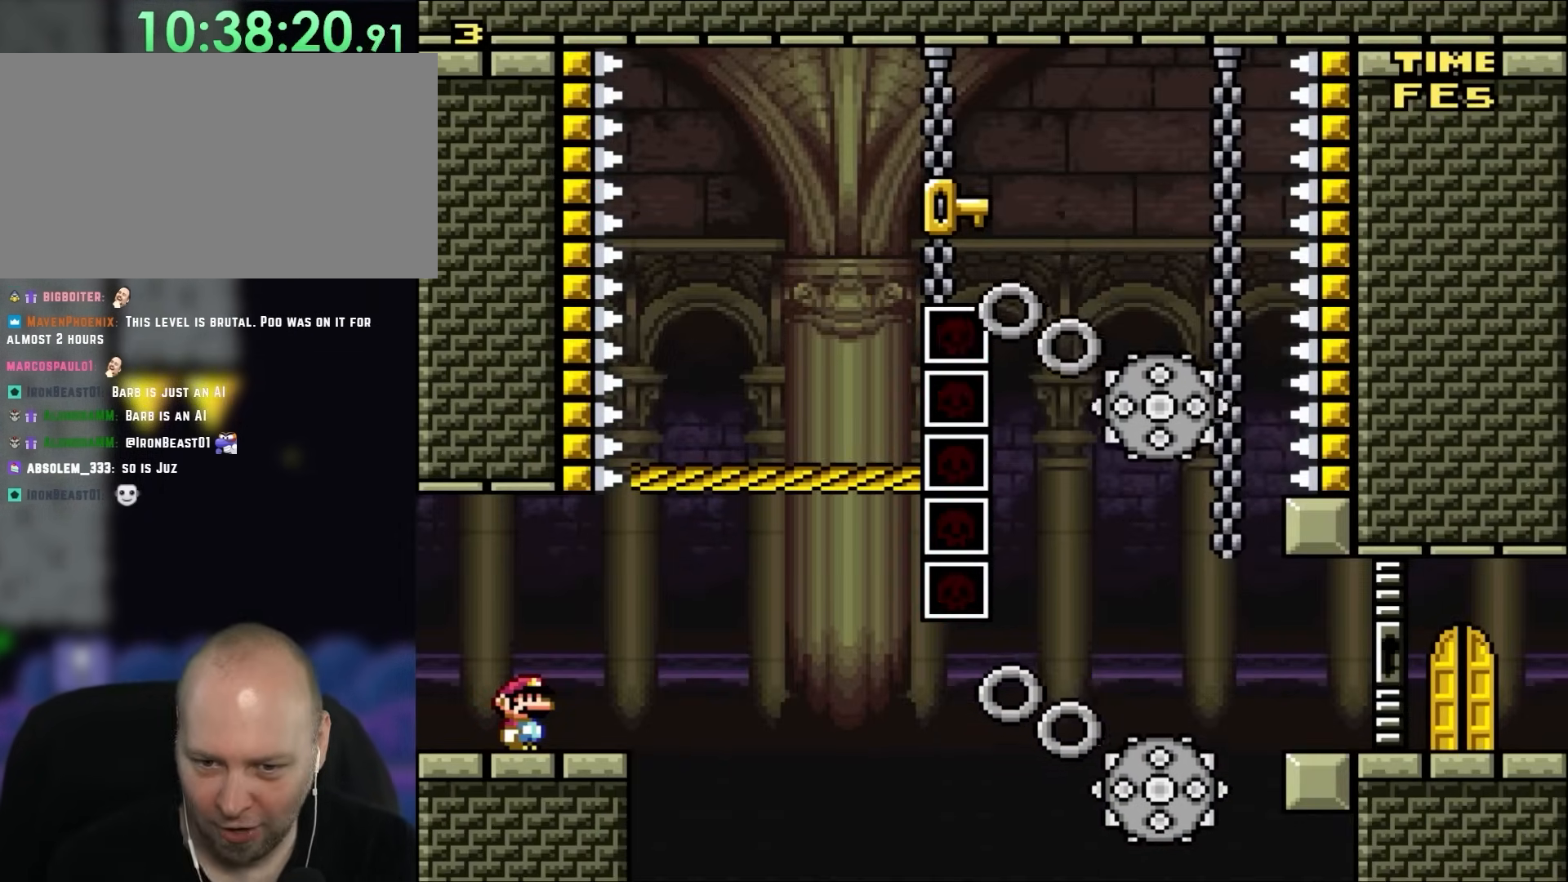
{"buttons": [], "events": []}
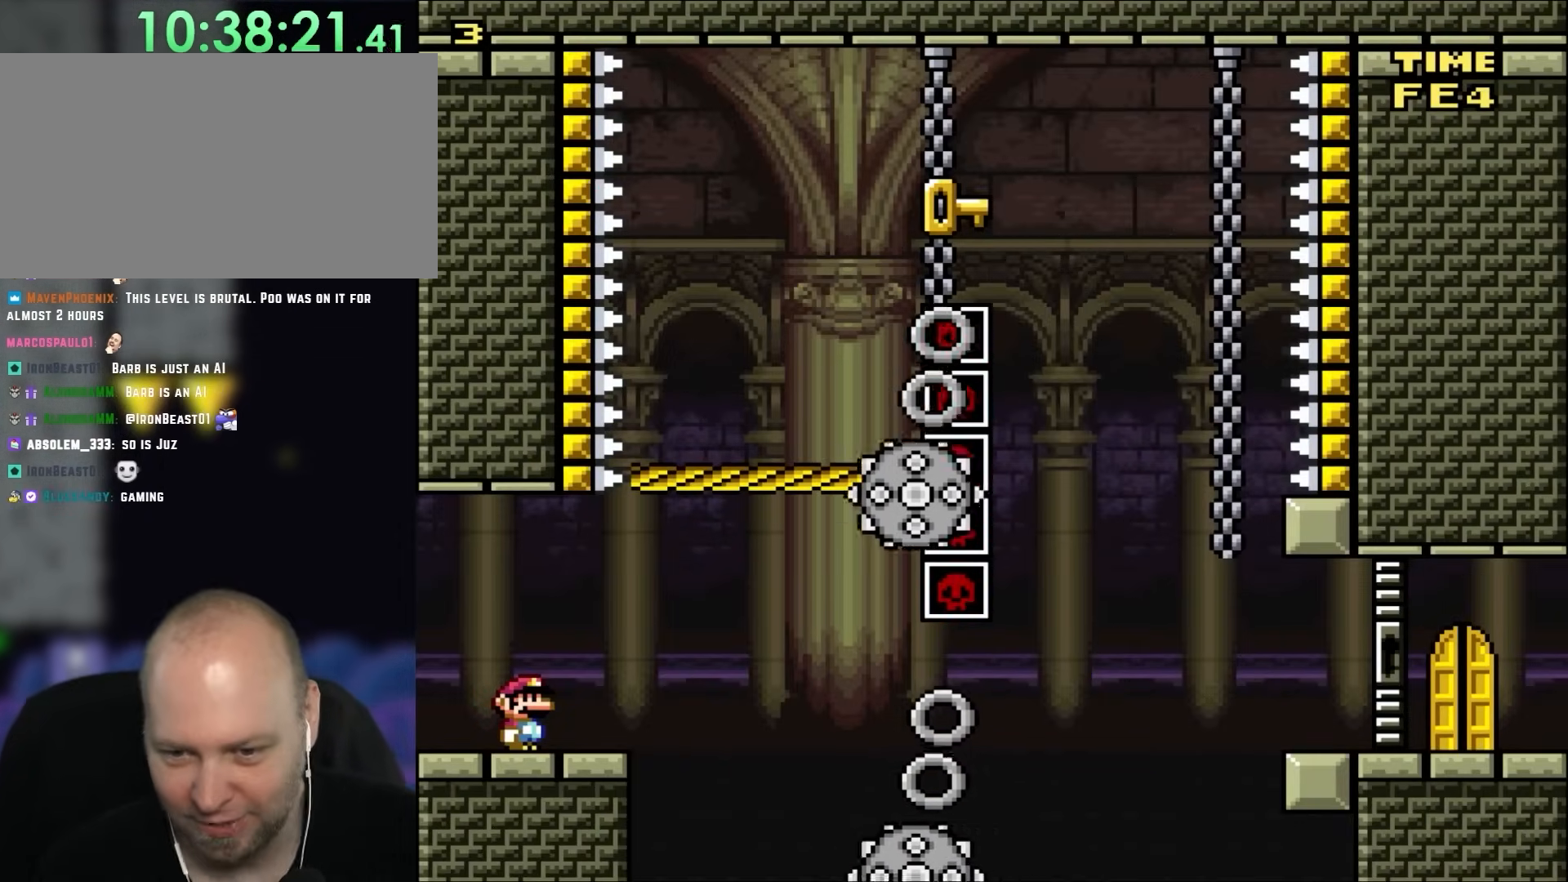
{"buttons": [], "events": []}
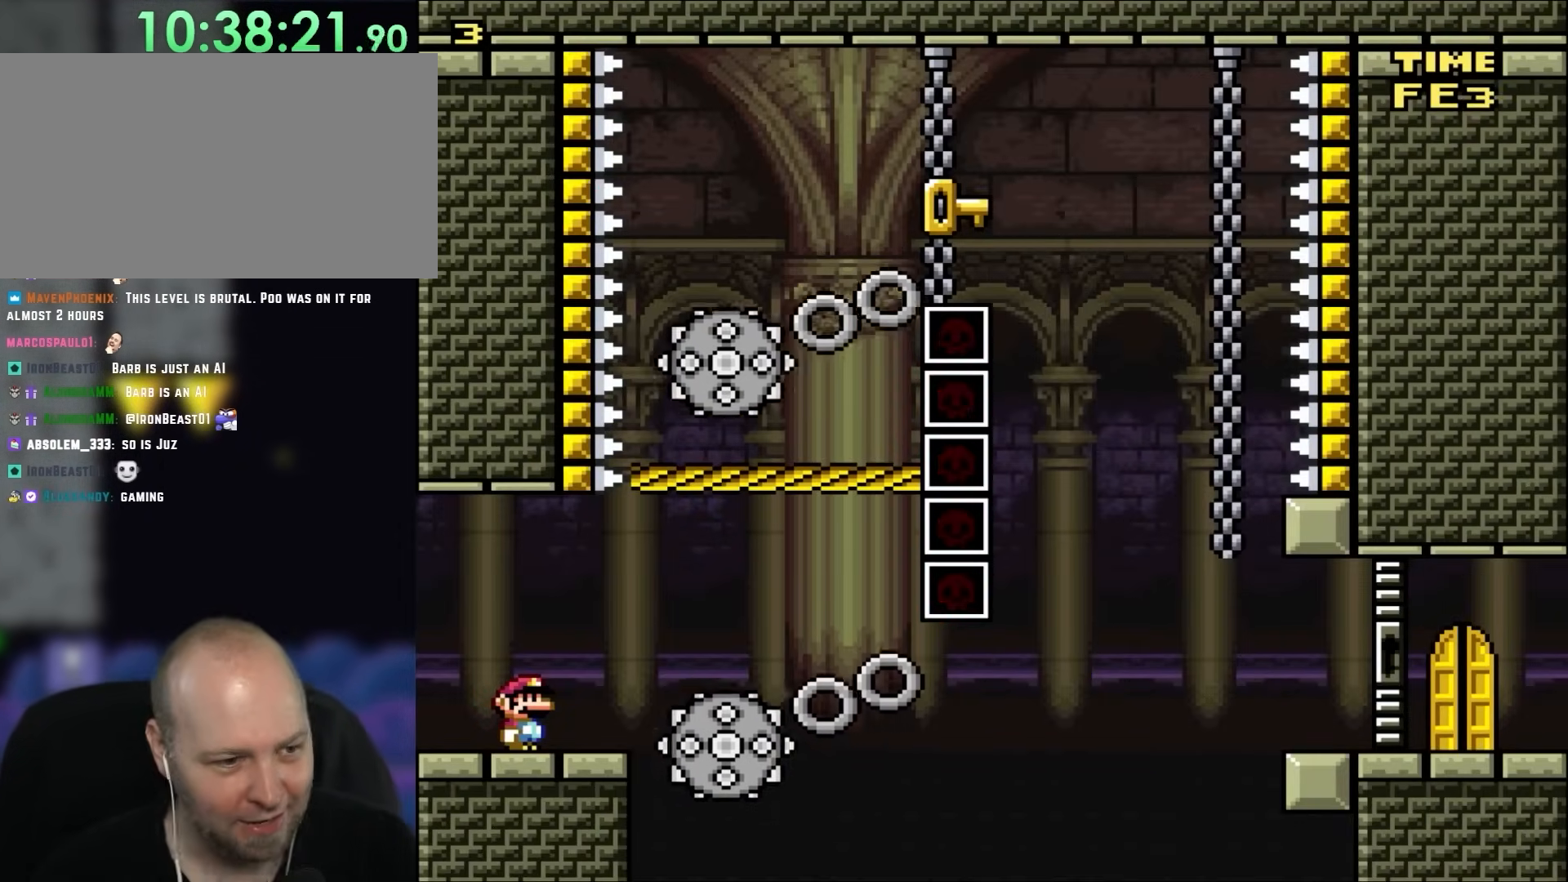
{"buttons": ["X"], "events": [[167, "X", "down"]]}
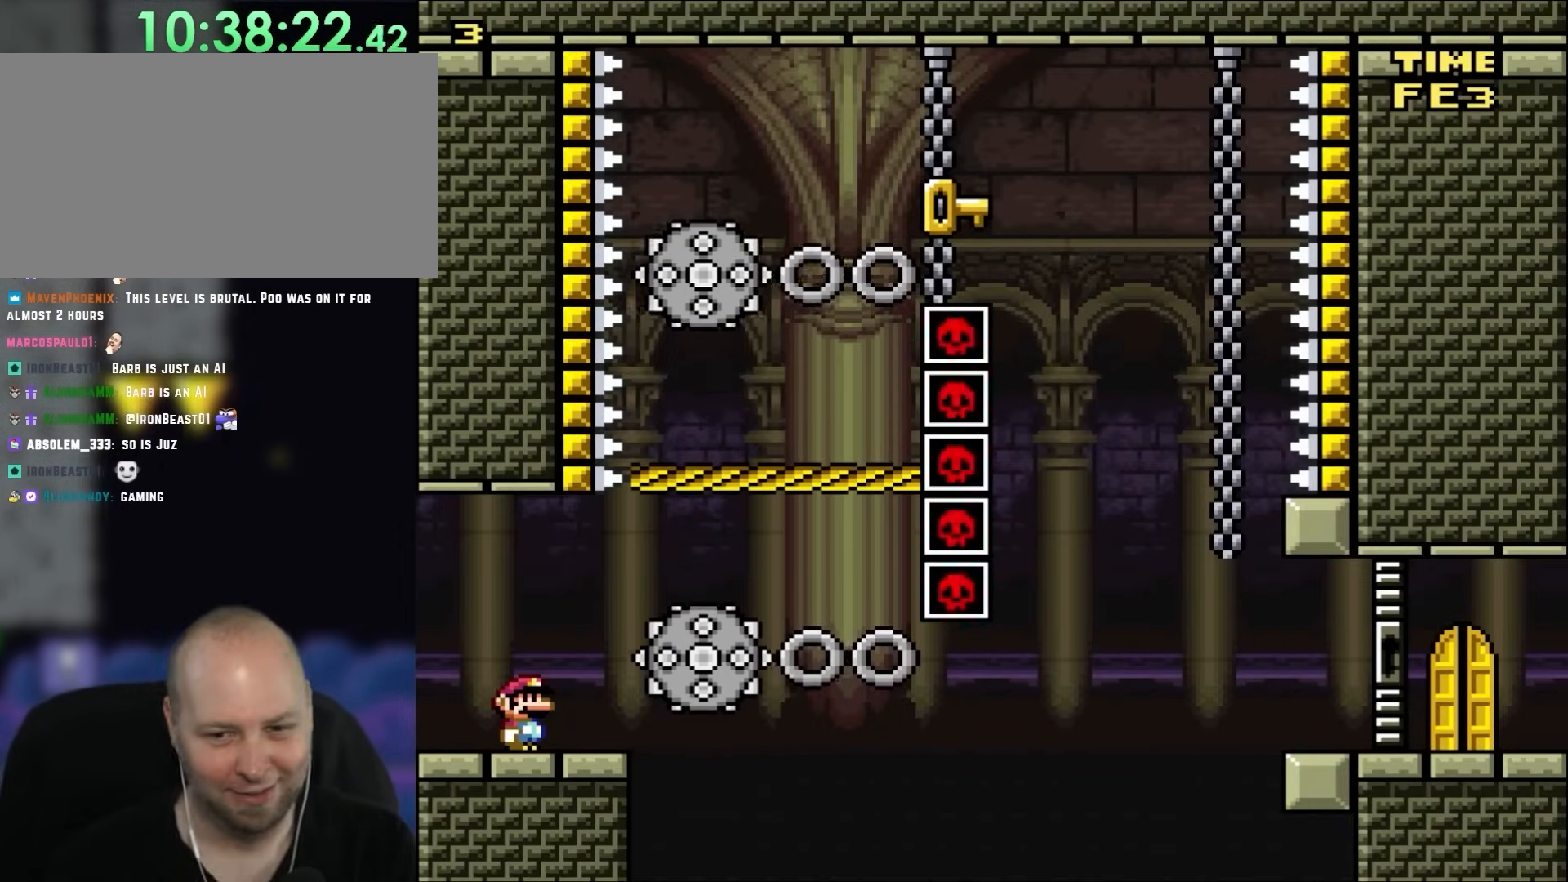
{"buttons": ["X"], "events": [[367, "X", "up"], [500, "X", "down"]]}
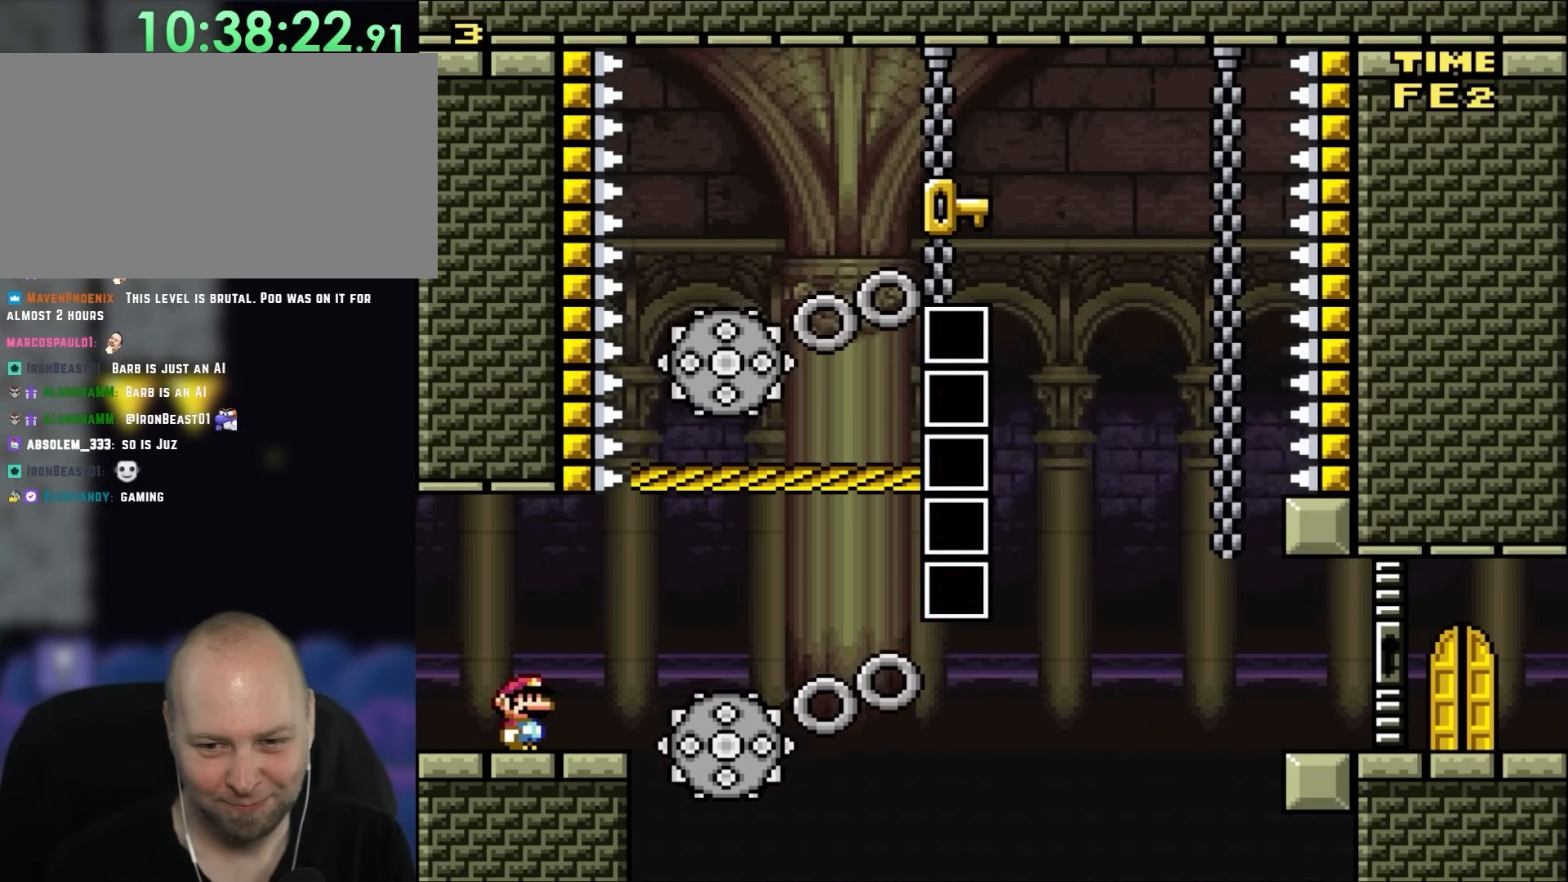
{"buttons": [], "events": [[217, "X", "up"]]}
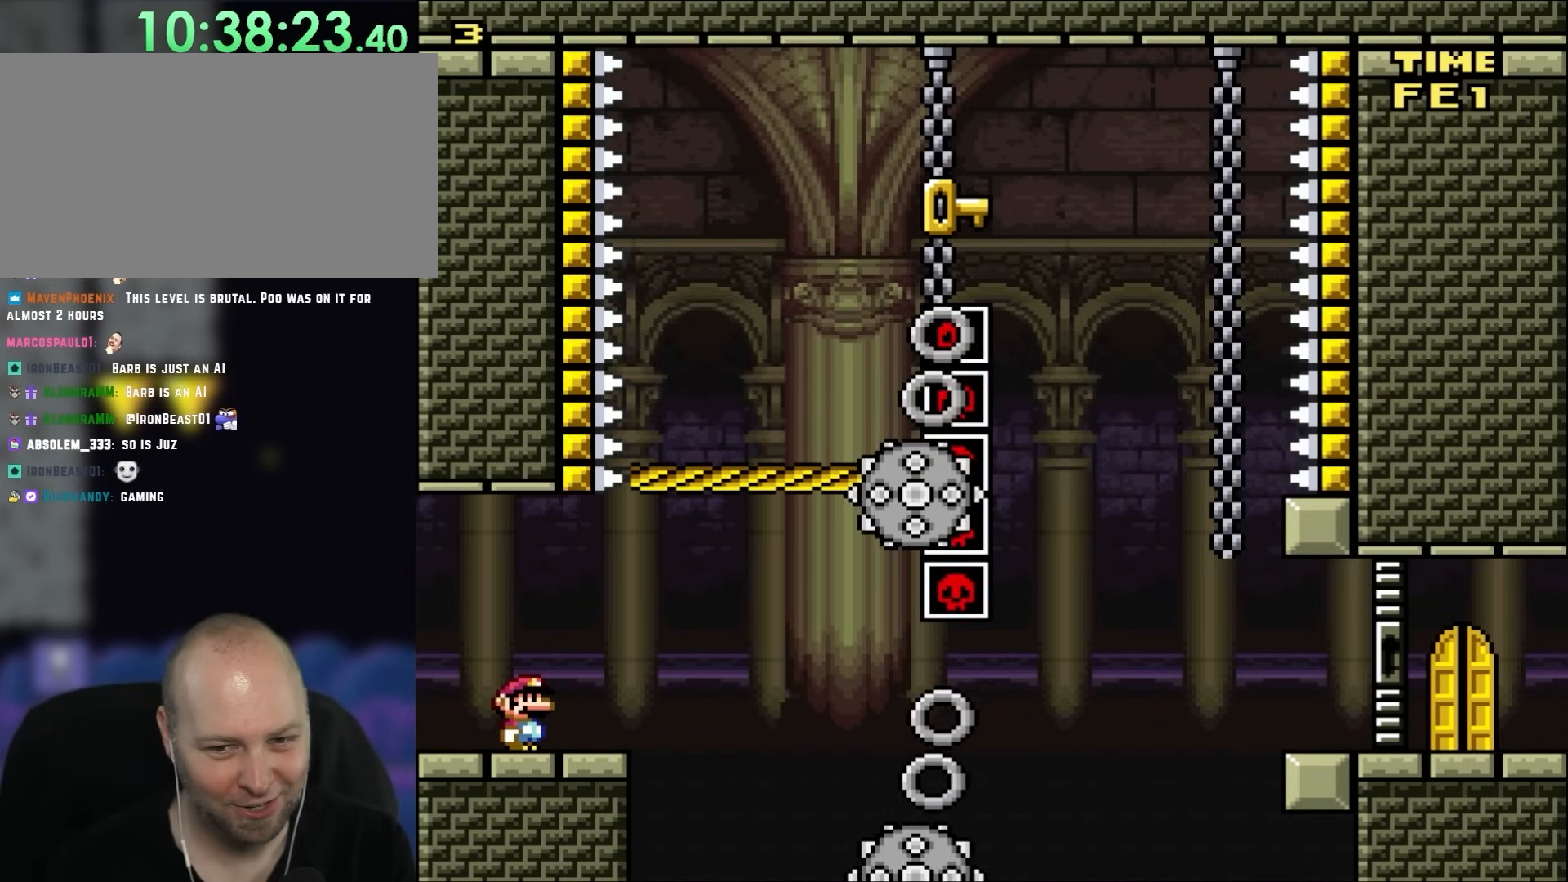
{"buttons": [], "events": []}
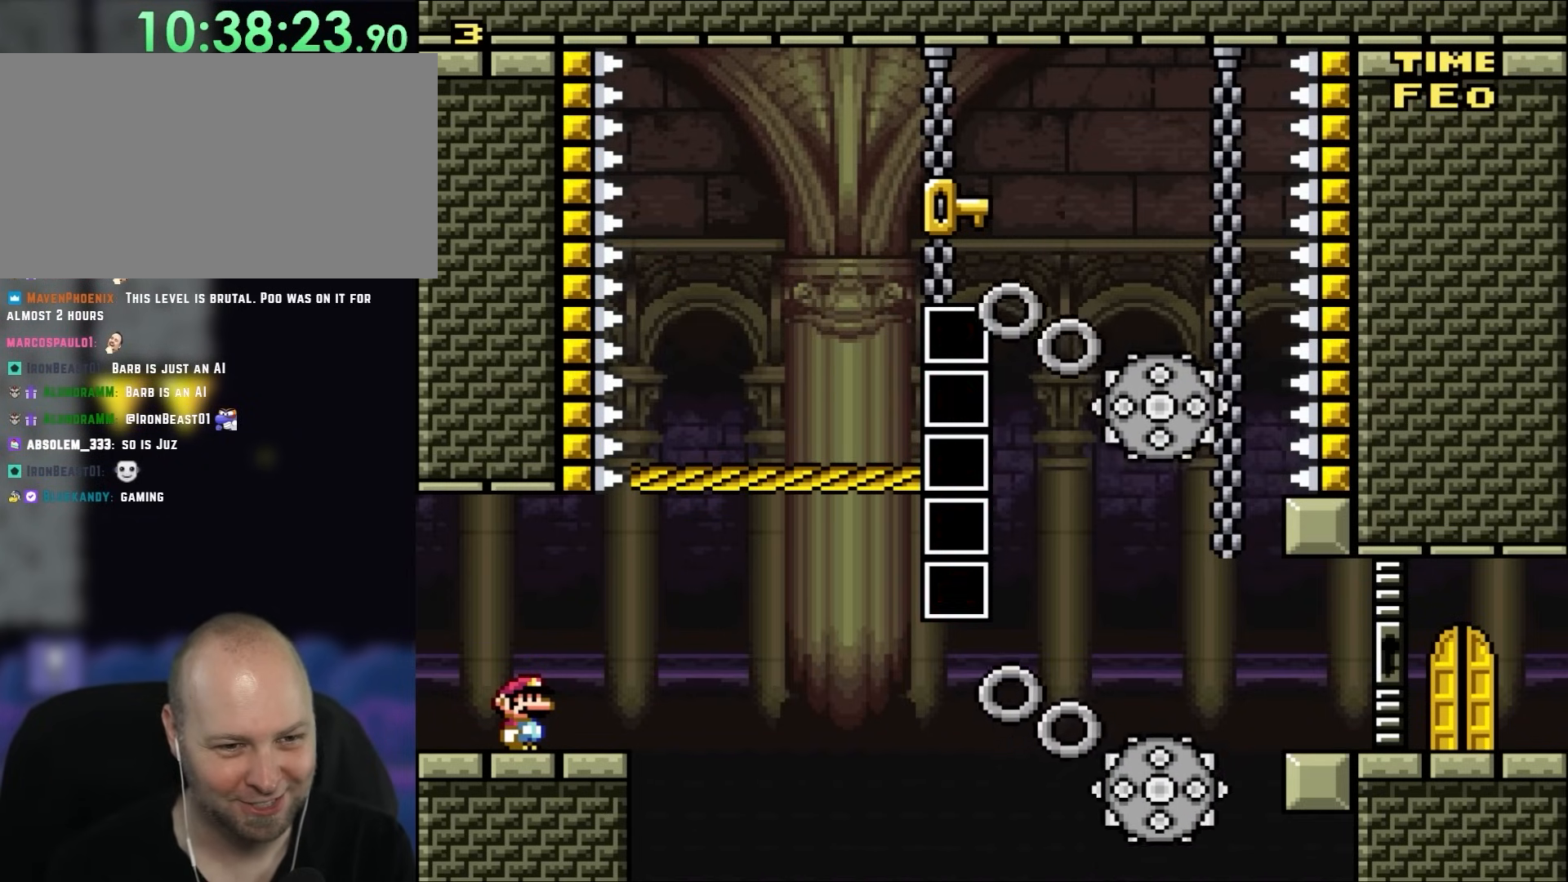
{"buttons": [], "events": []}
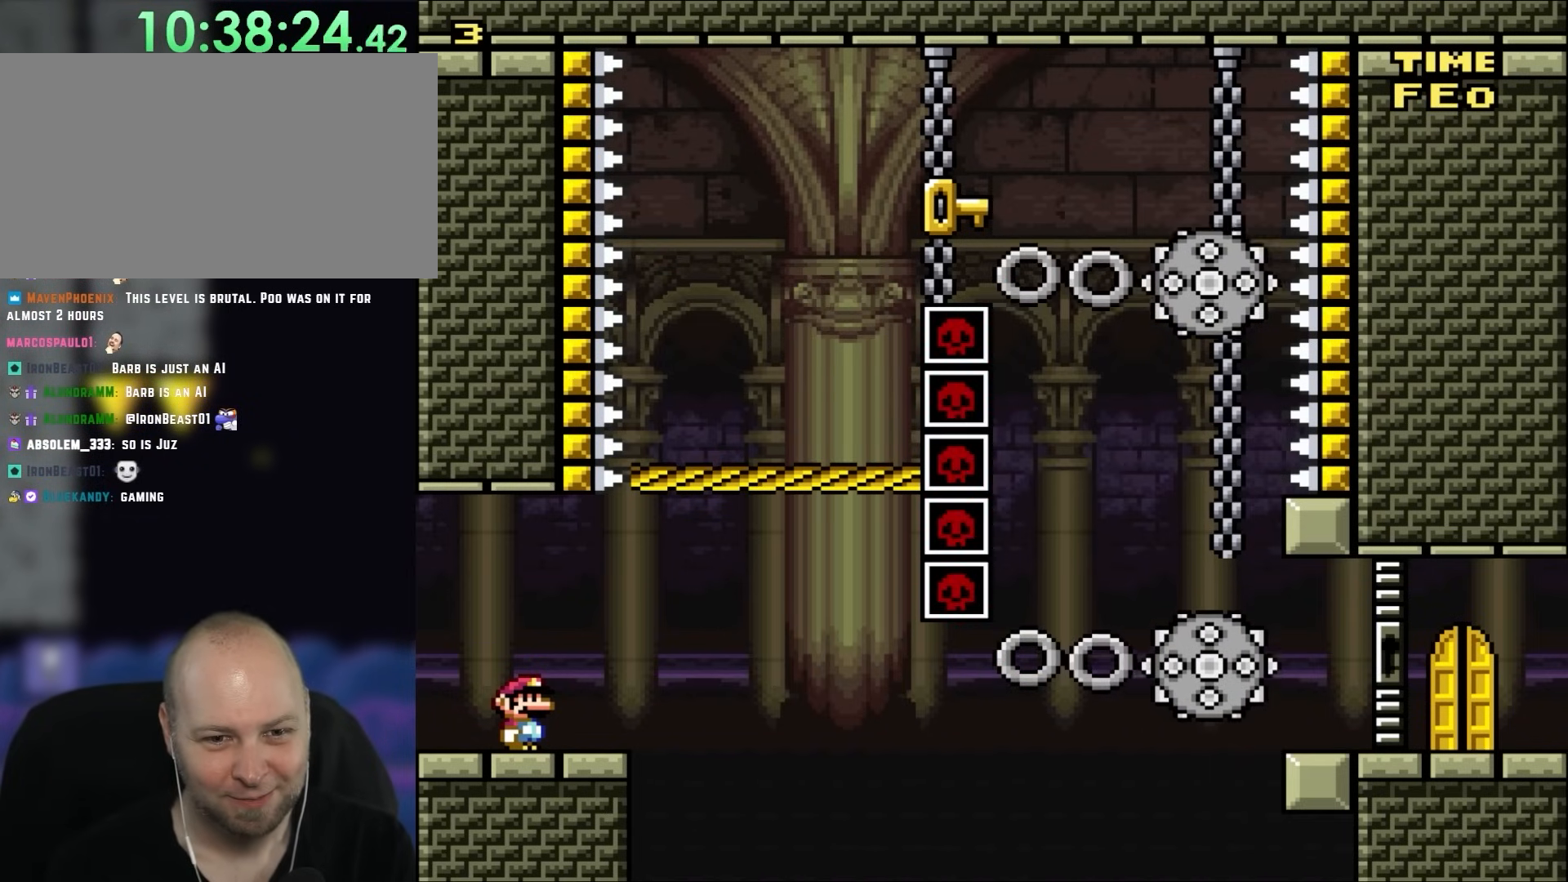
{"buttons": [], "events": []}
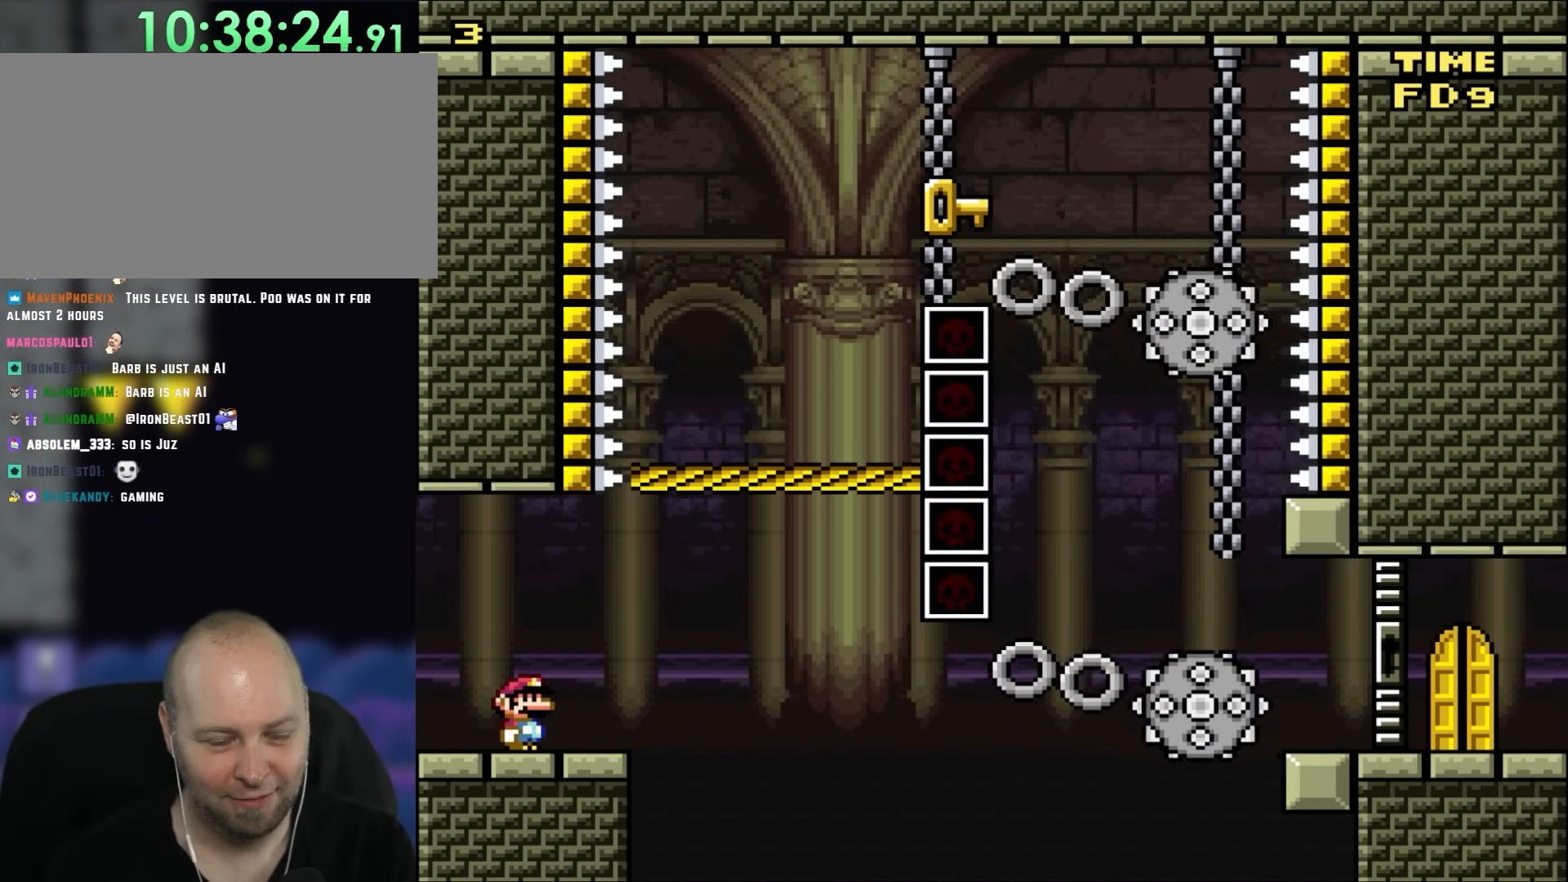
{"buttons": [], "events": []}
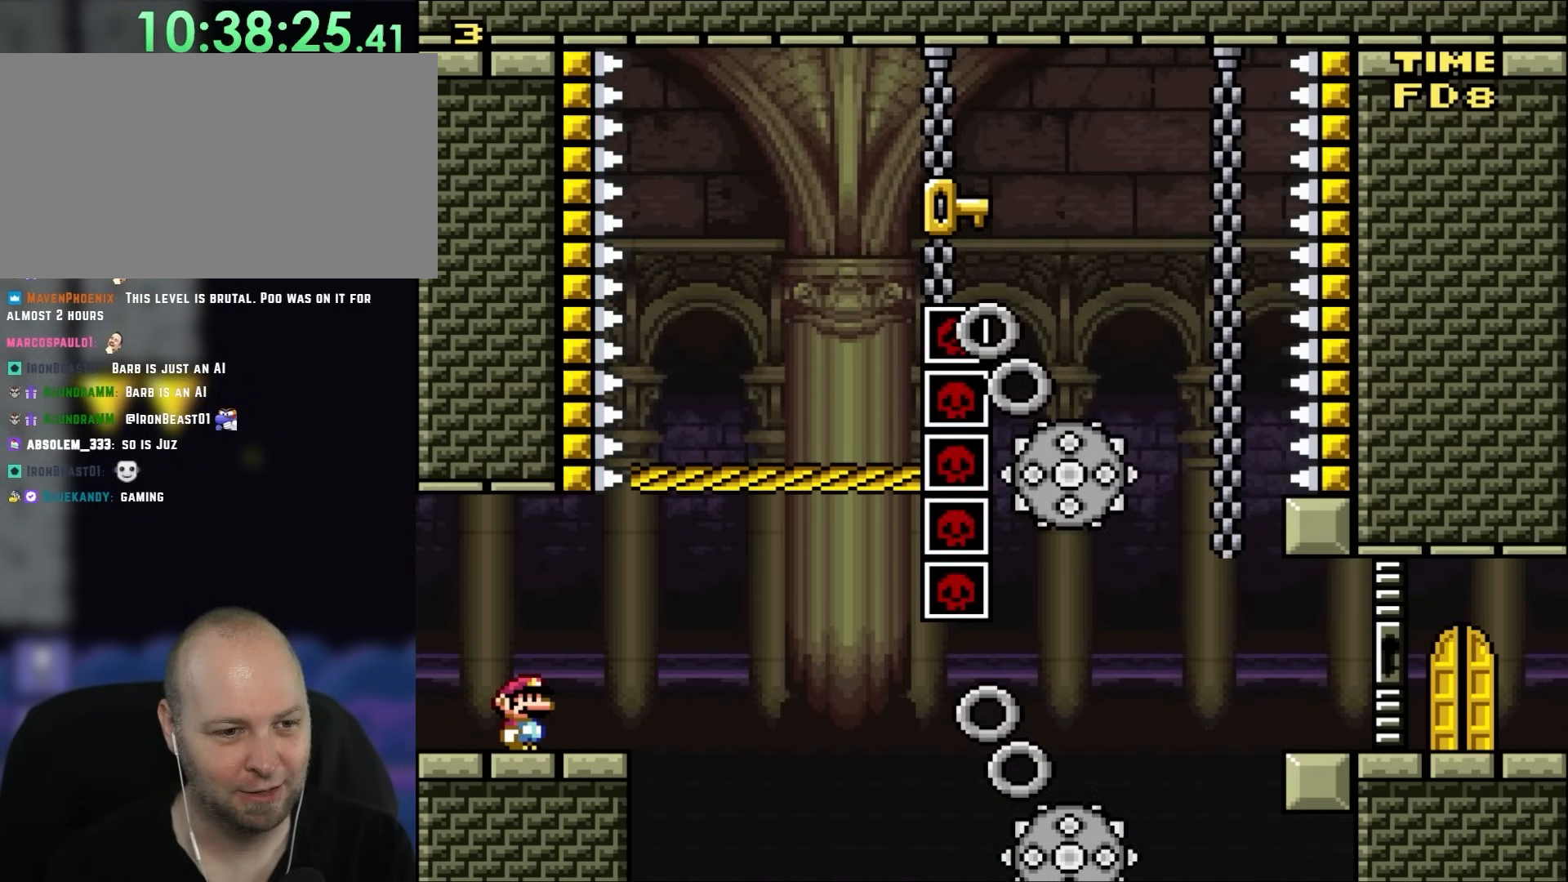
{"buttons": [], "events": []}
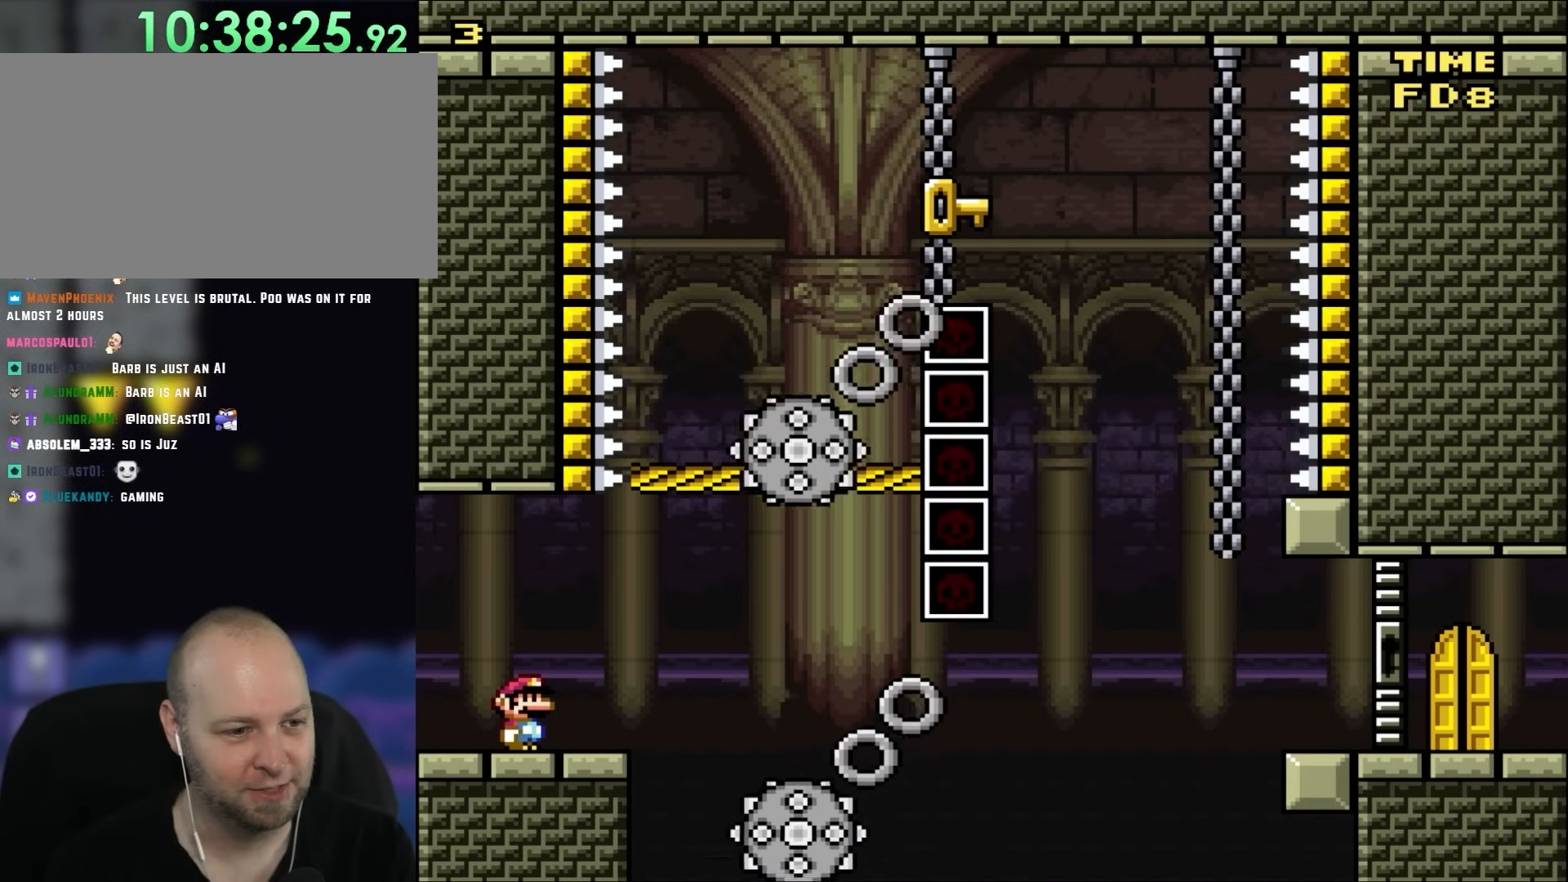
{"buttons": ["X"], "events": [[17, "X", "down"]]}
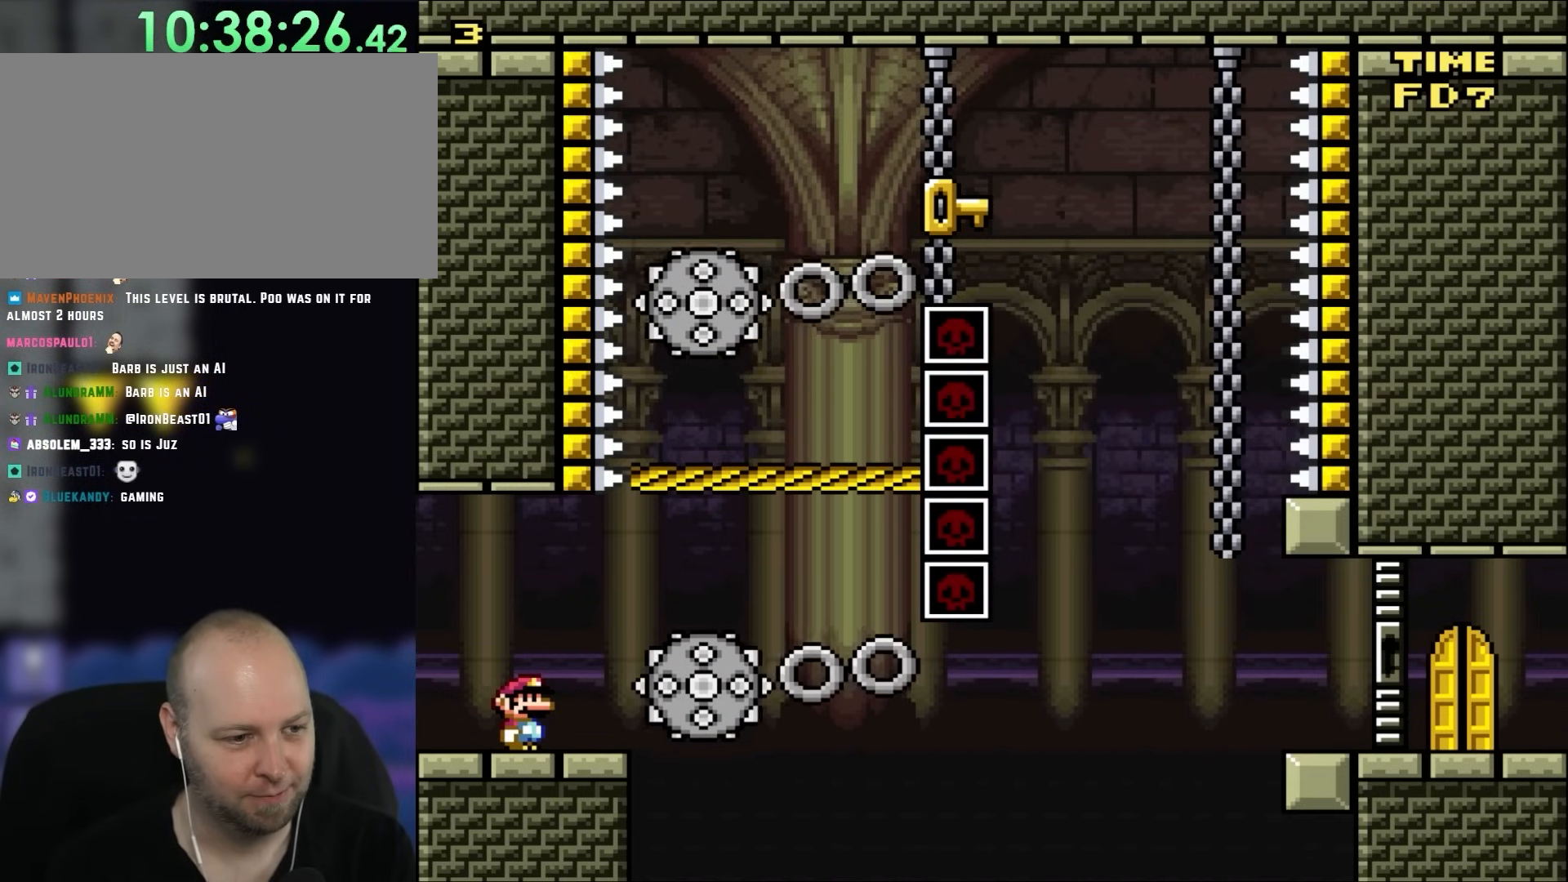
{"buttons": ["A", "X", "DPAD_RIGHT"], "events": [[200, "DPAD_RIGHT", "down"], [317, "A", "down"], [400, "A", "up"], [500, "A", "down"]]}
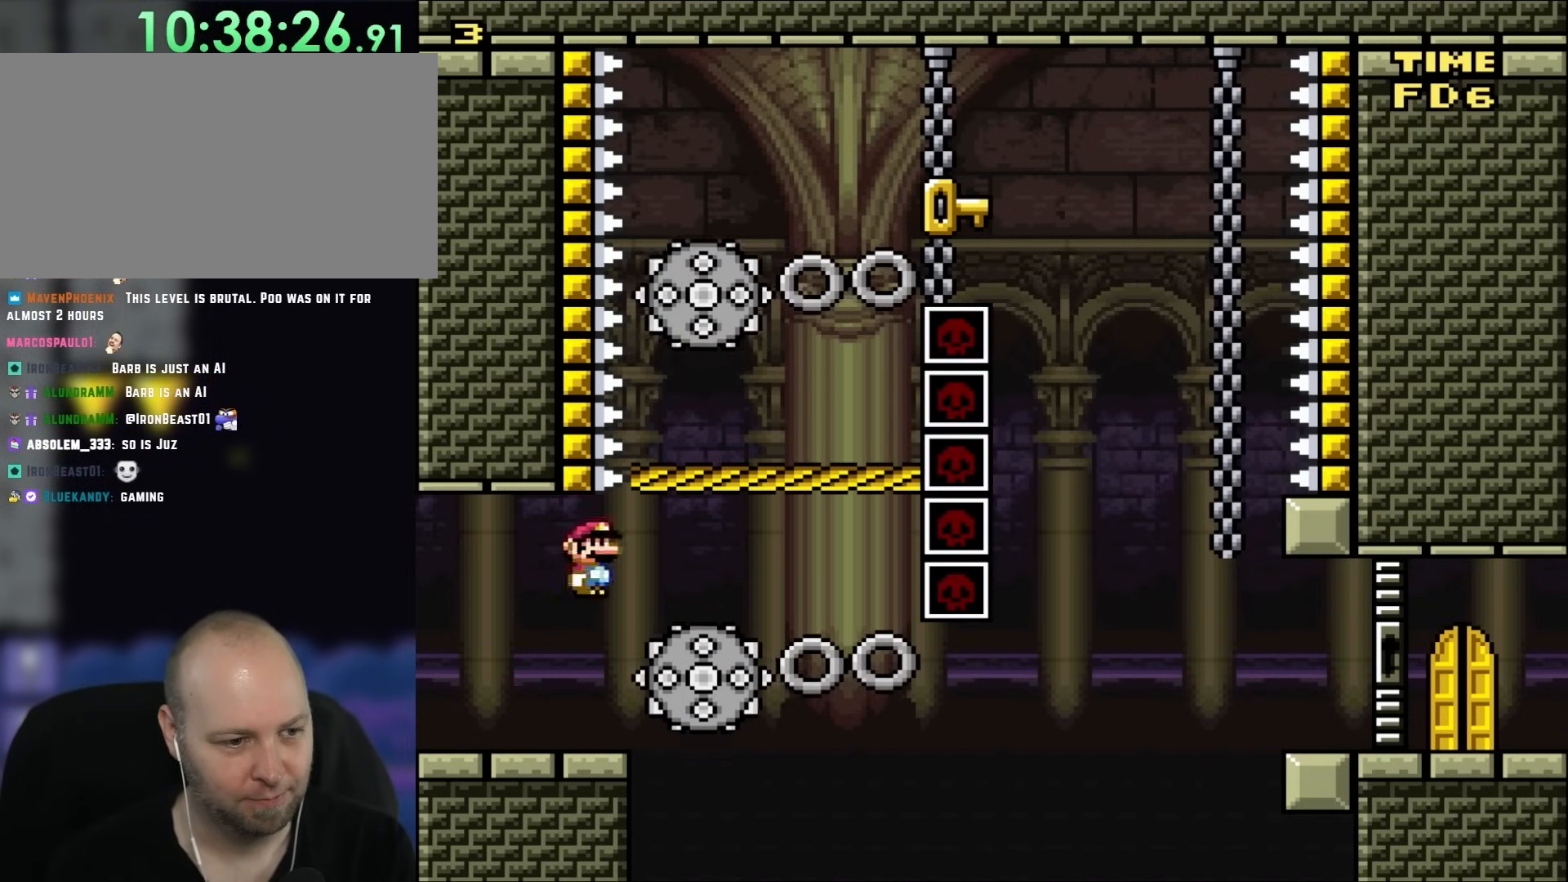
{"buttons": ["X", "DPAD_RIGHT"], "events": [[133, "A", "up"], [217, "DPAD_UP", "down"], [250, "DPAD_LEFT", "down"], [250, "DPAD_RIGHT", "up"], [267, "DPAD_UP", "up"], [333, "DPAD_UP", "down"], [367, "DPAD_LEFT", "up"], [367, "DPAD_RIGHT", "down"], [367, "DPAD_UP", "up"]]}
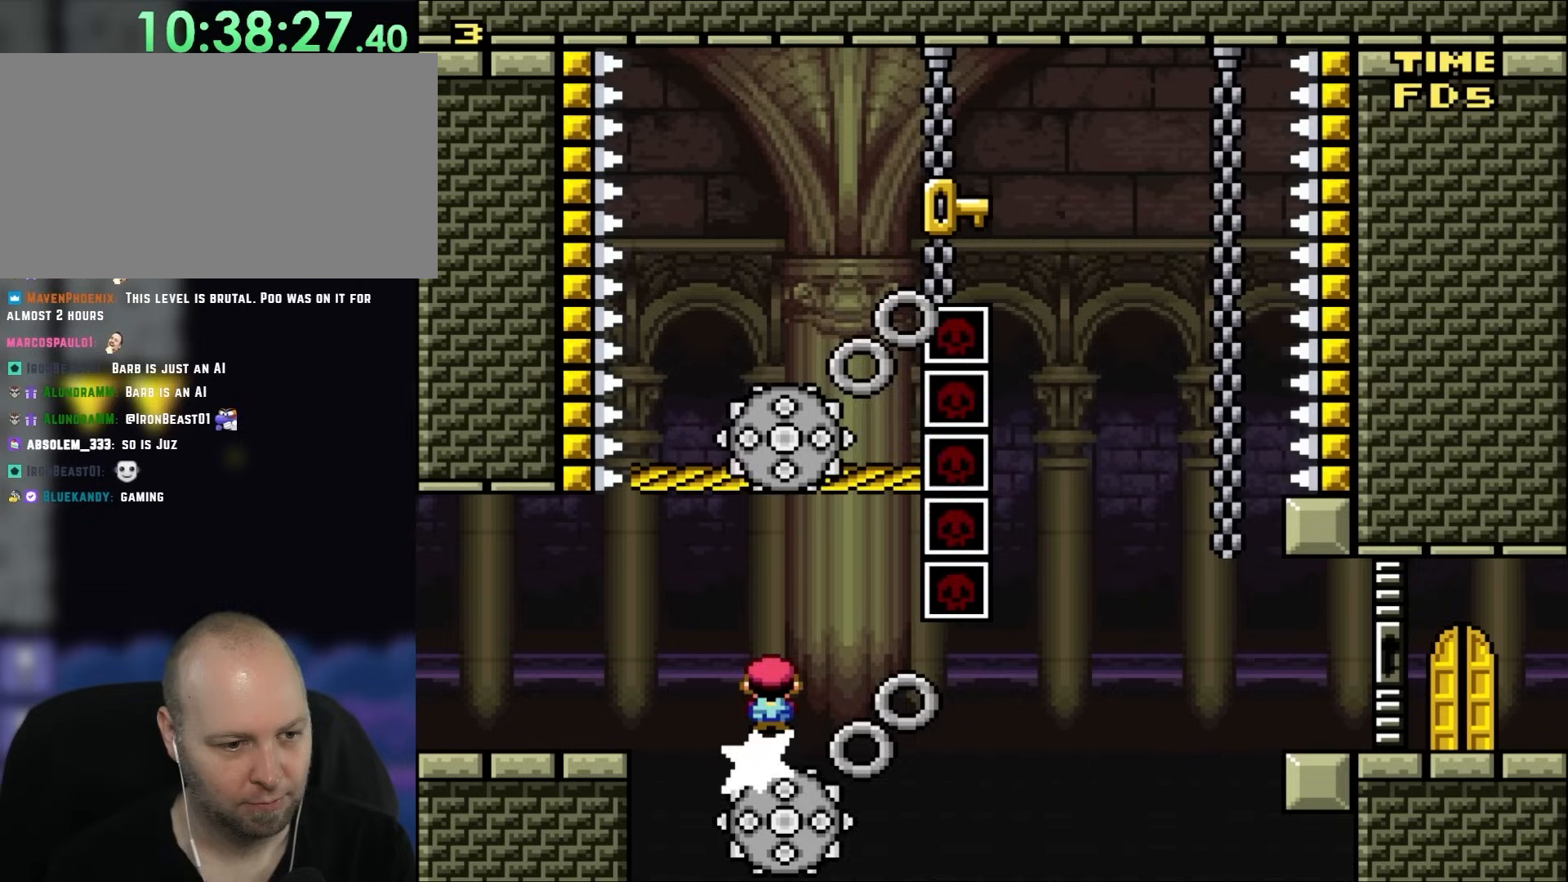
{"buttons": ["A", "X", "DPAD_UP", "DPAD_RIGHT"], "events": [[433, "A", "down"], [500, "DPAD_UP", "down"]]}
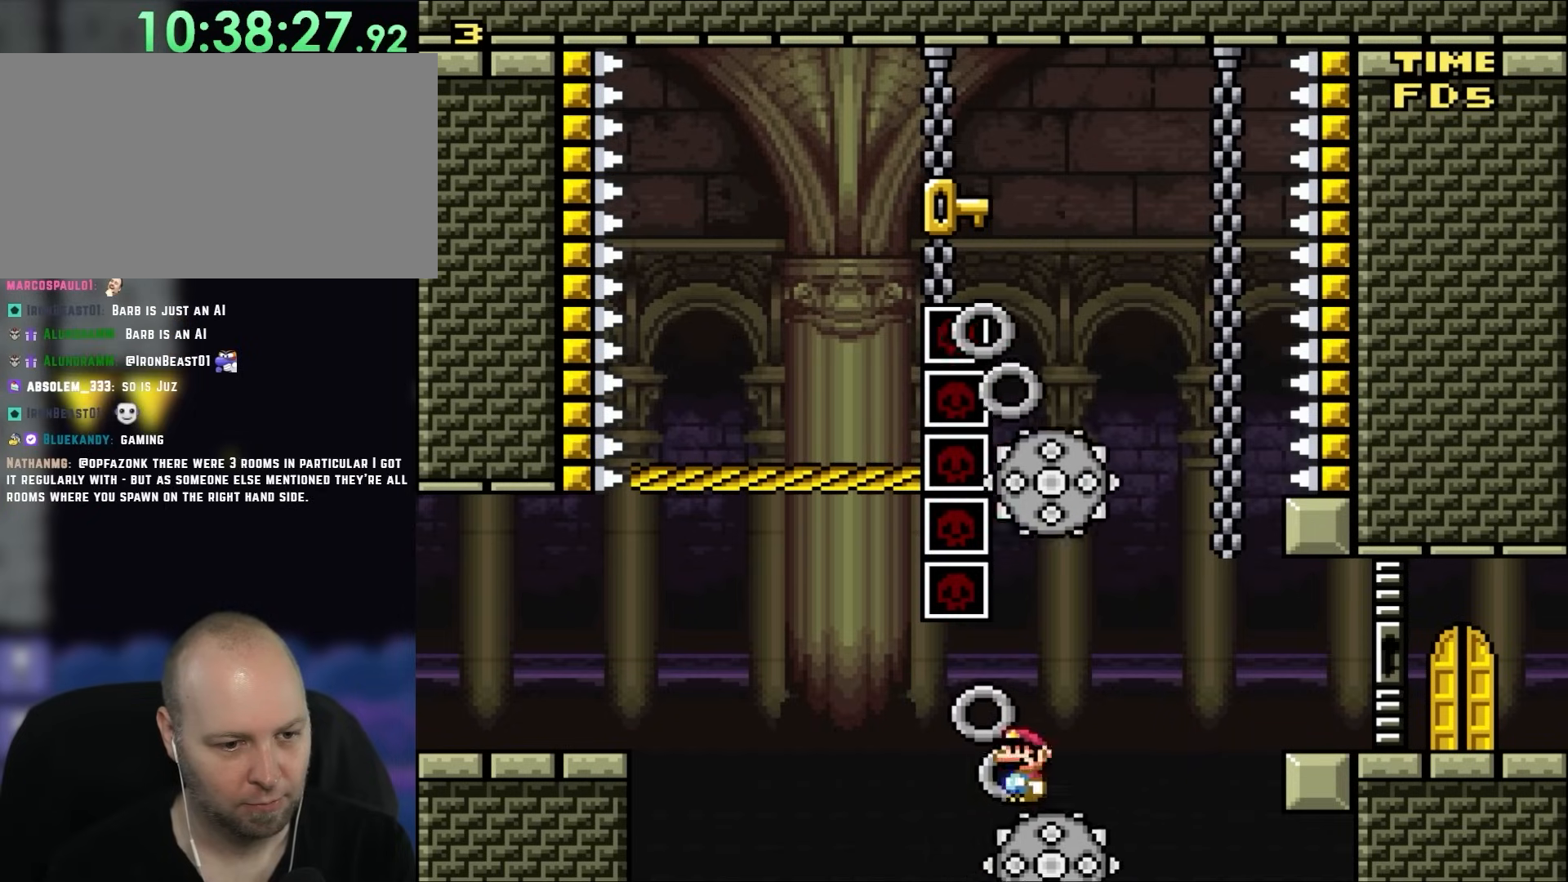
{"buttons": ["A", "X", "DPAD_LEFT"], "events": [[67, "DPAD_LEFT", "down"], [67, "DPAD_RIGHT", "up"], [67, "DPAD_UP", "up"], [133, "DPAD_UP", "down"], [167, "DPAD_LEFT", "up"], [167, "DPAD_RIGHT", "down"], [167, "DPAD_UP", "up"], [233, "A", "up"], [367, "A", "down"], [367, "DPAD_UP", "down"], [400, "DPAD_LEFT", "down"], [400, "DPAD_RIGHT", "up"], [400, "DPAD_UP", "up"]]}